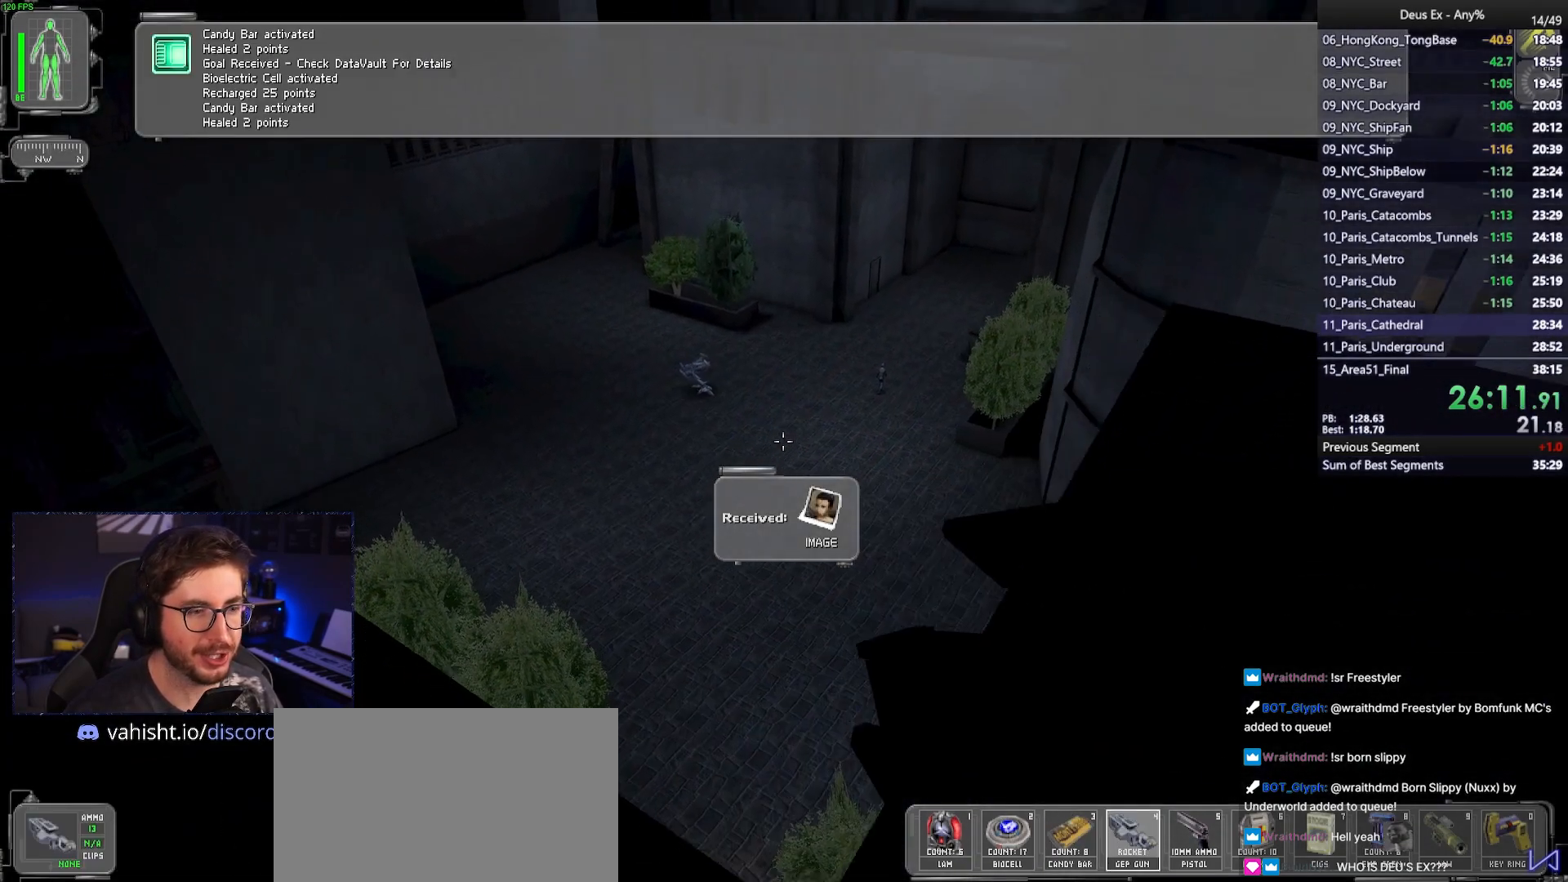
Gameplay with keyboard and mouse; each line is a JSON object with the keys and mouse buttons held at the frame after it. "events" lists presses ("down") and releases ("up") of "1", "2", "3", "4", "5", "a", "alt", "b", "c", "ctrl", "d", "e", "f", "g", "q", "r", "s", "shift", "space", "t", "tab", "tilde", "v", "w", "x", "z", "mouse_left", "mouse_wheel", "mouse_right", "mouse_mb4" and "mouse_mb5" between this image and that frame as [ms after this image, input, new state], when the widget could be followed in between. "mouse_left", "mouse_wheel", "mouse_right", "mouse_mb4", "mouse_mb5" = the "left", "wheel", "right", "mb4", "mb5" buttons of the "mouse" list. No other keys are recorded. "wheel" means that the mouse wheel is clicked or scrolled. Mouse movement is not recorded.
{"keys": ["w"], "mouse": [], "events": [[350, "a", "down"], [450, "a", "up"]]}
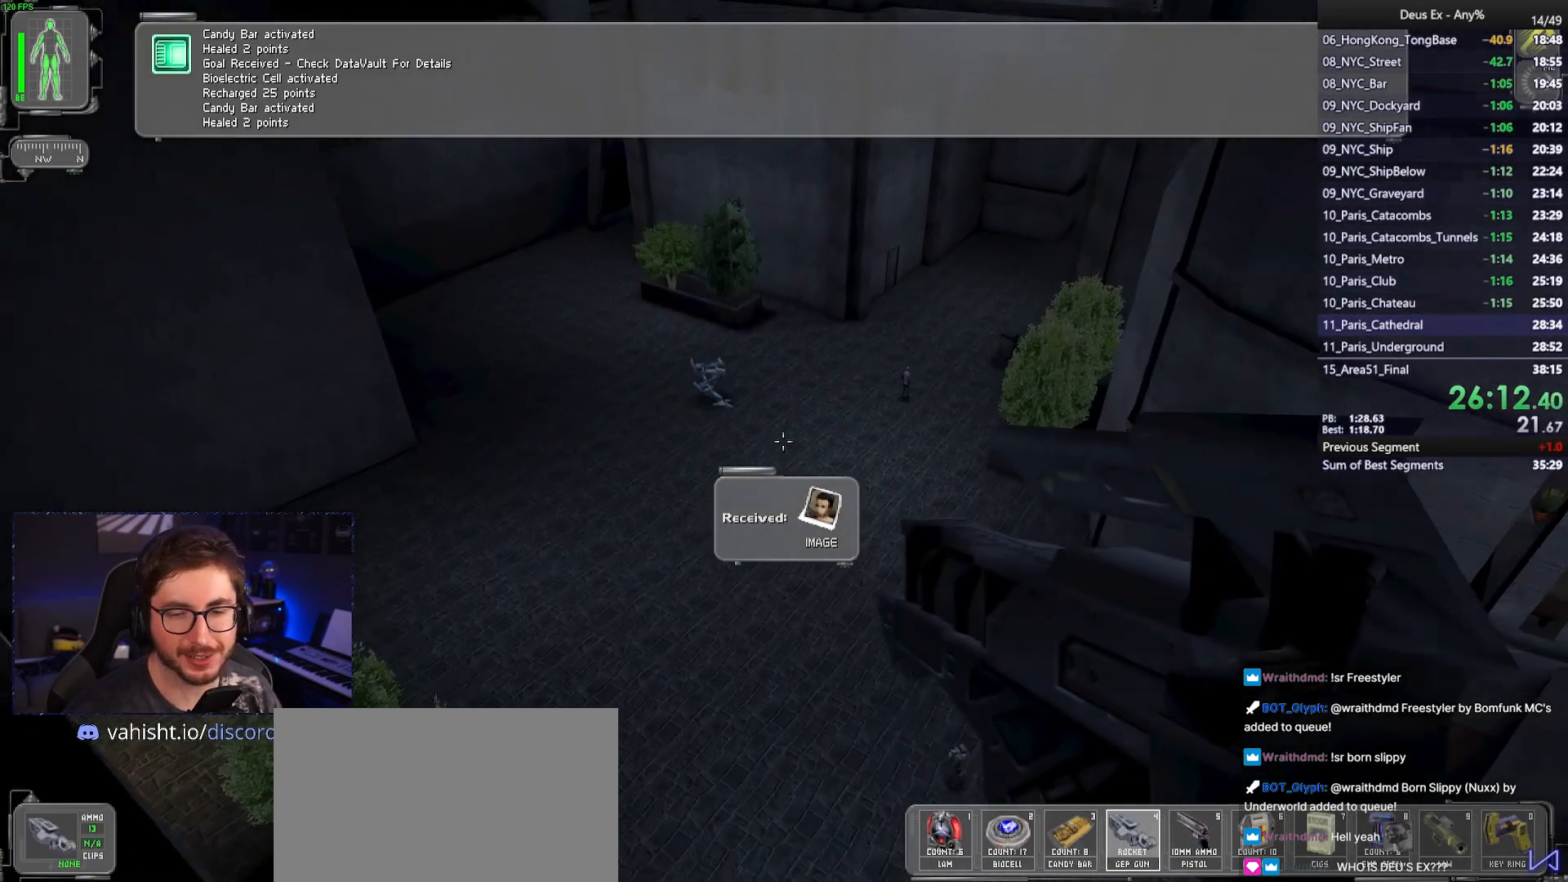
{"keys": ["w"], "mouse": [], "events": []}
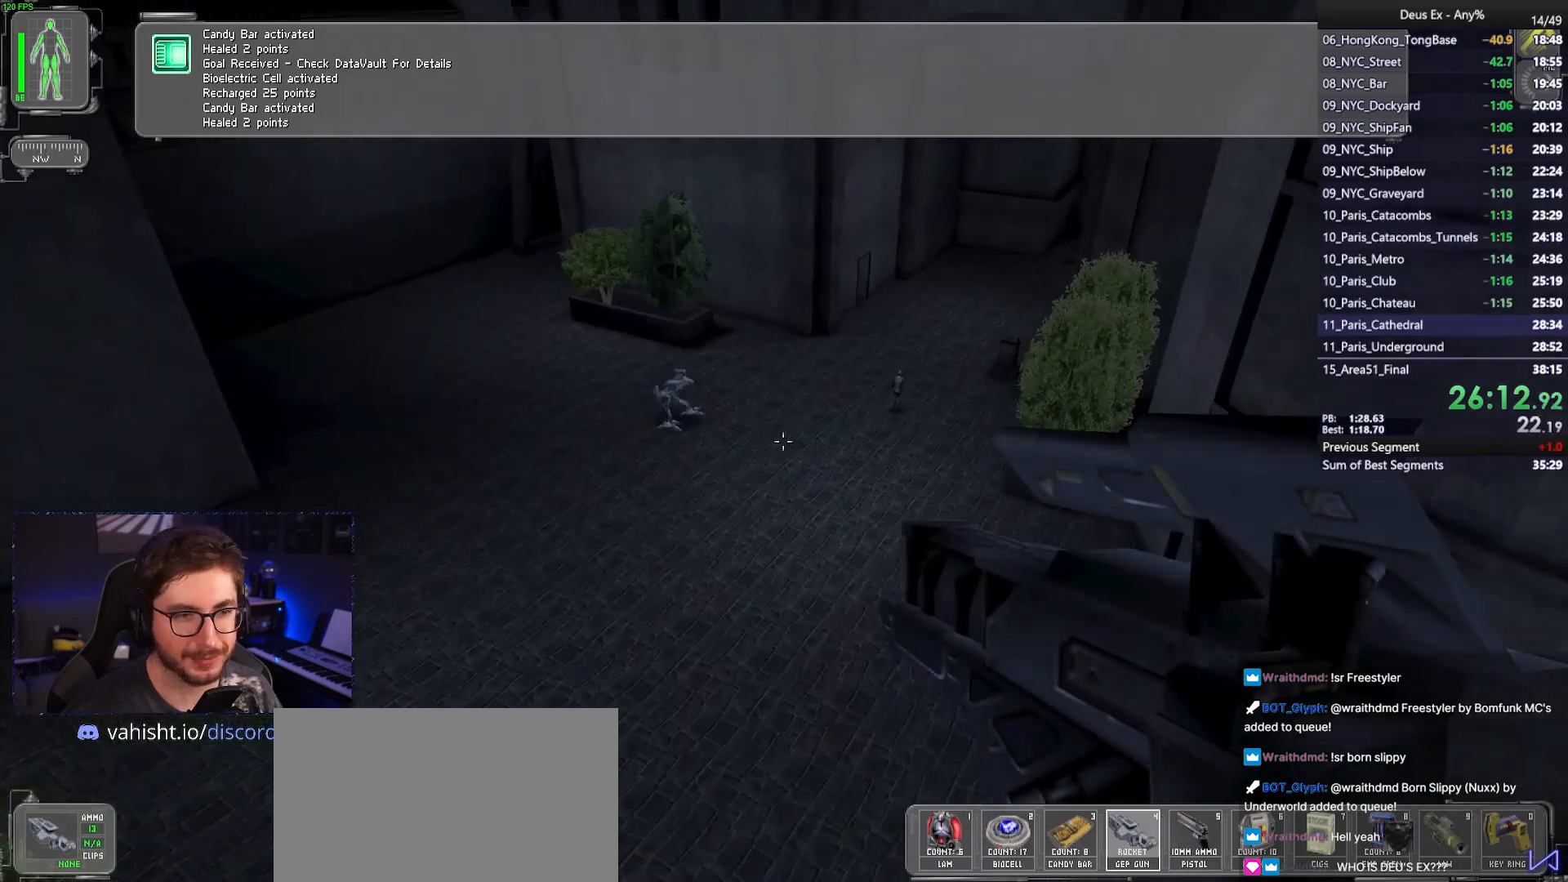
{"keys": ["a", "w"], "mouse": [], "events": [[467, "a", "down"]]}
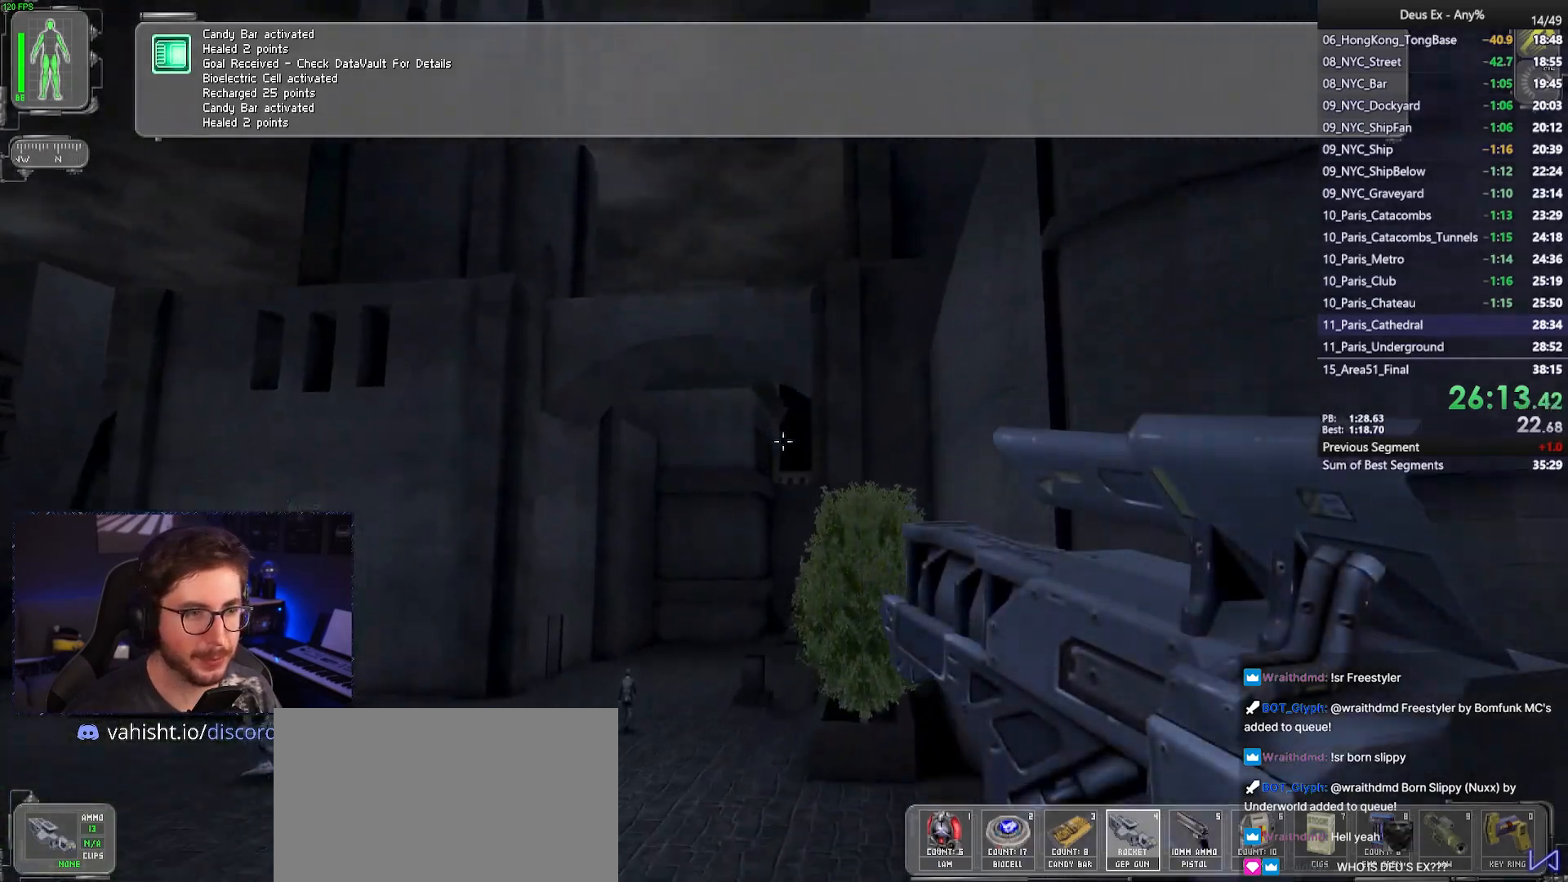
{"keys": ["w"], "mouse": [], "events": [[300, "a", "up"]]}
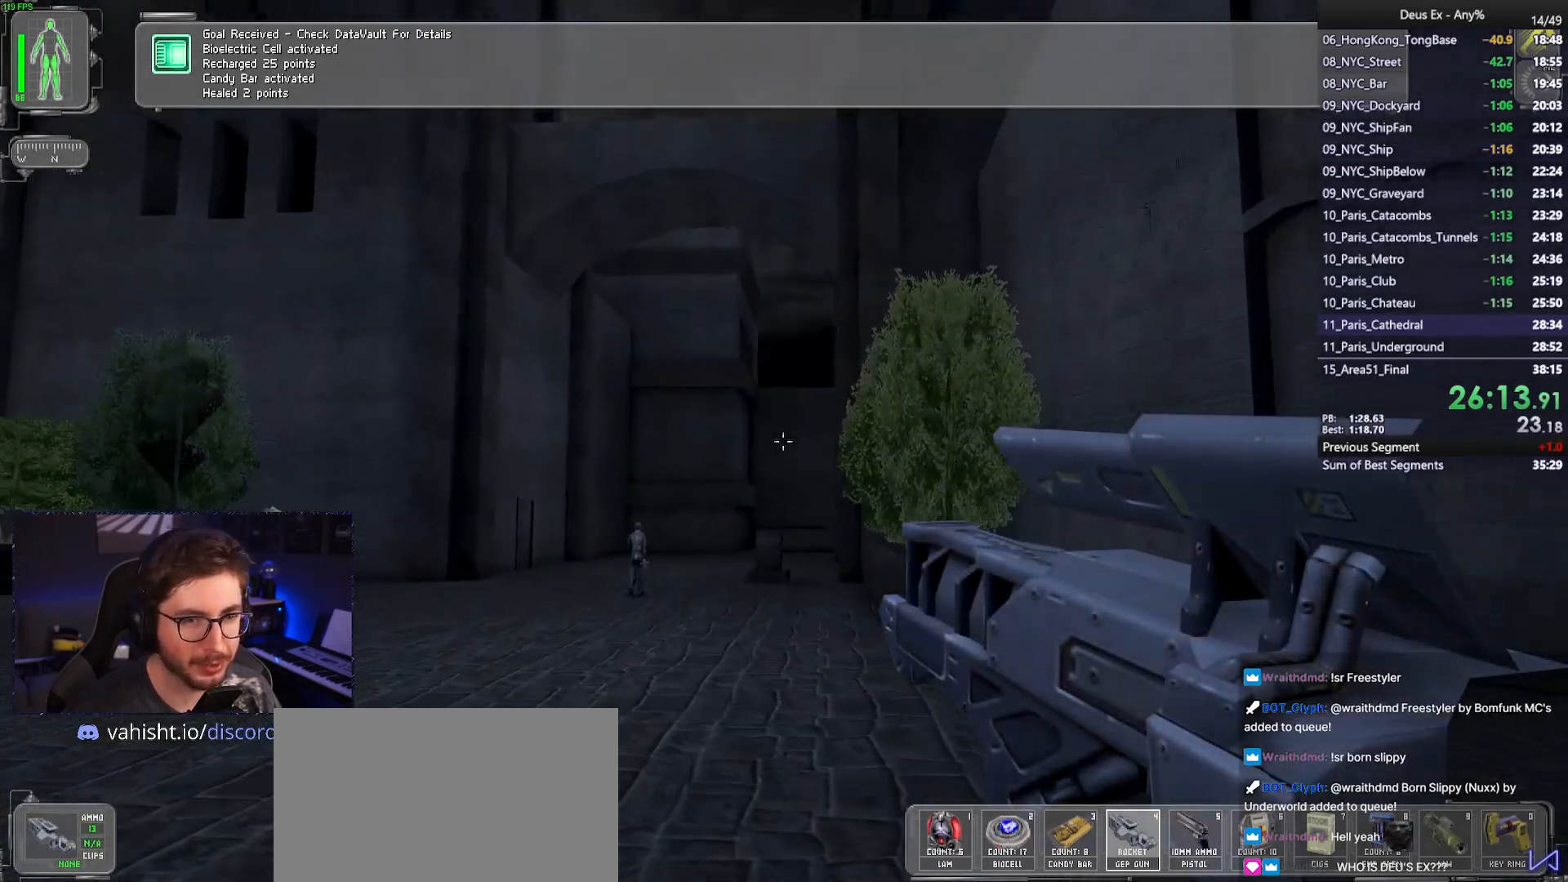
{"keys": ["w"], "mouse": [], "events": [[83, "a", "down"], [183, "a", "up"]]}
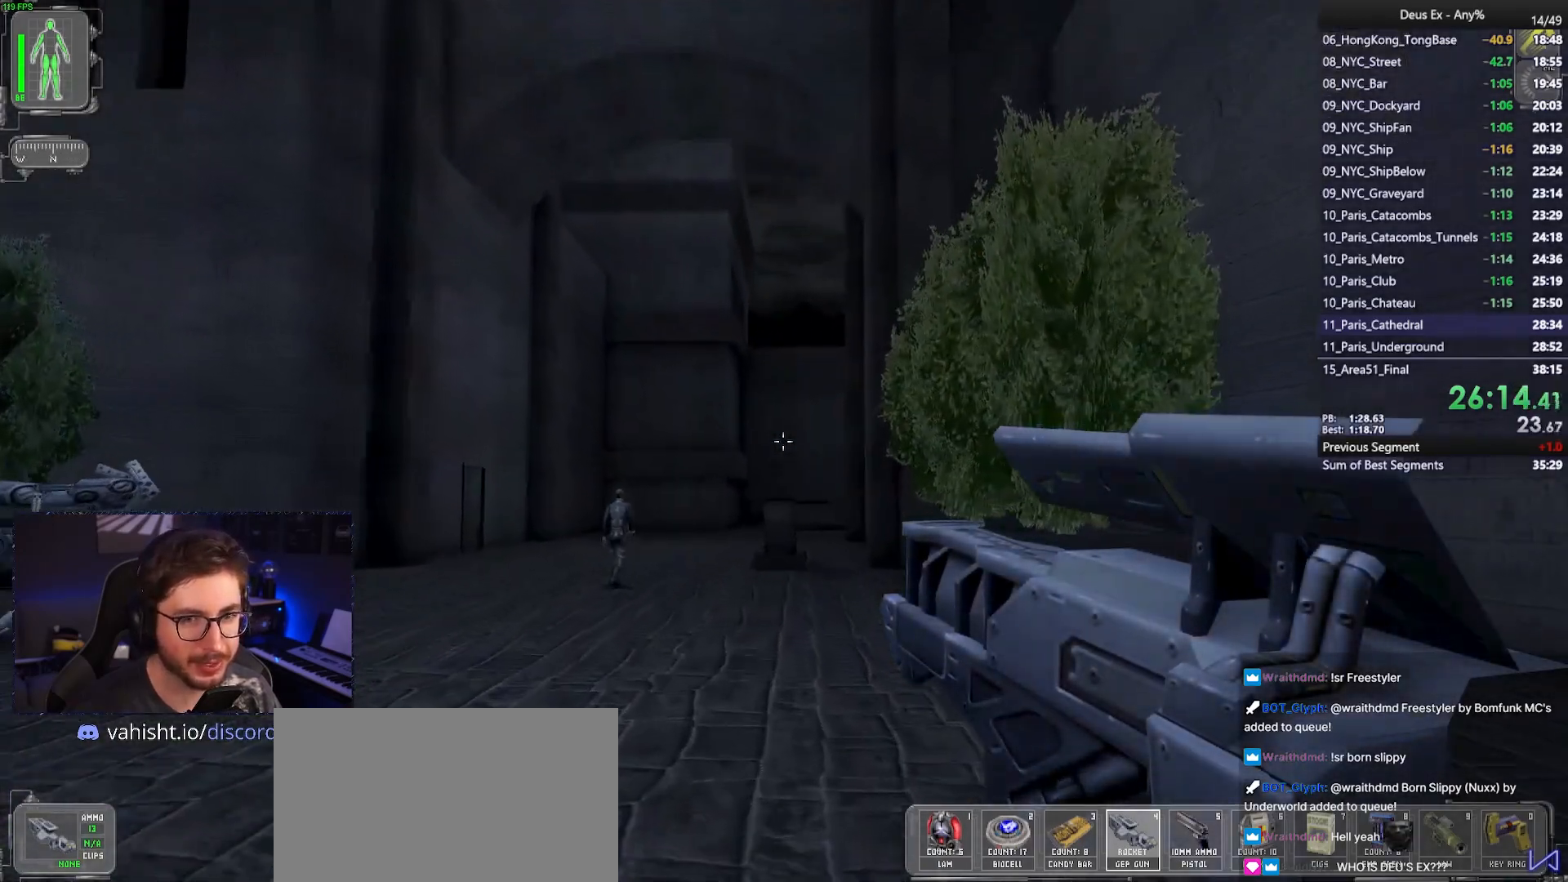
{"keys": ["w"], "mouse": [], "events": []}
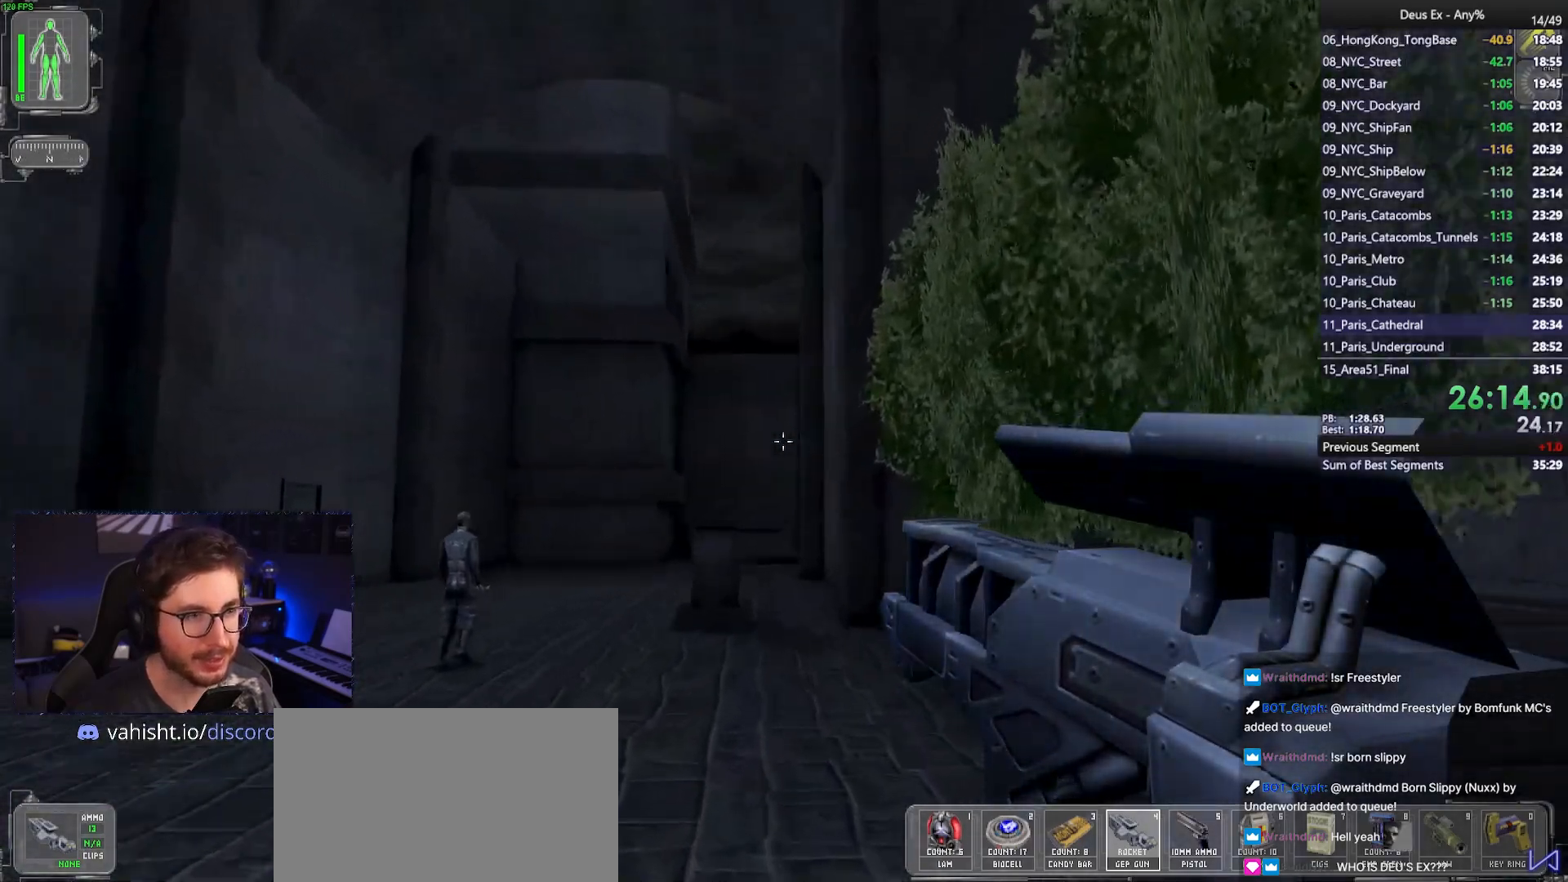
{"keys": ["w"], "mouse": [], "events": []}
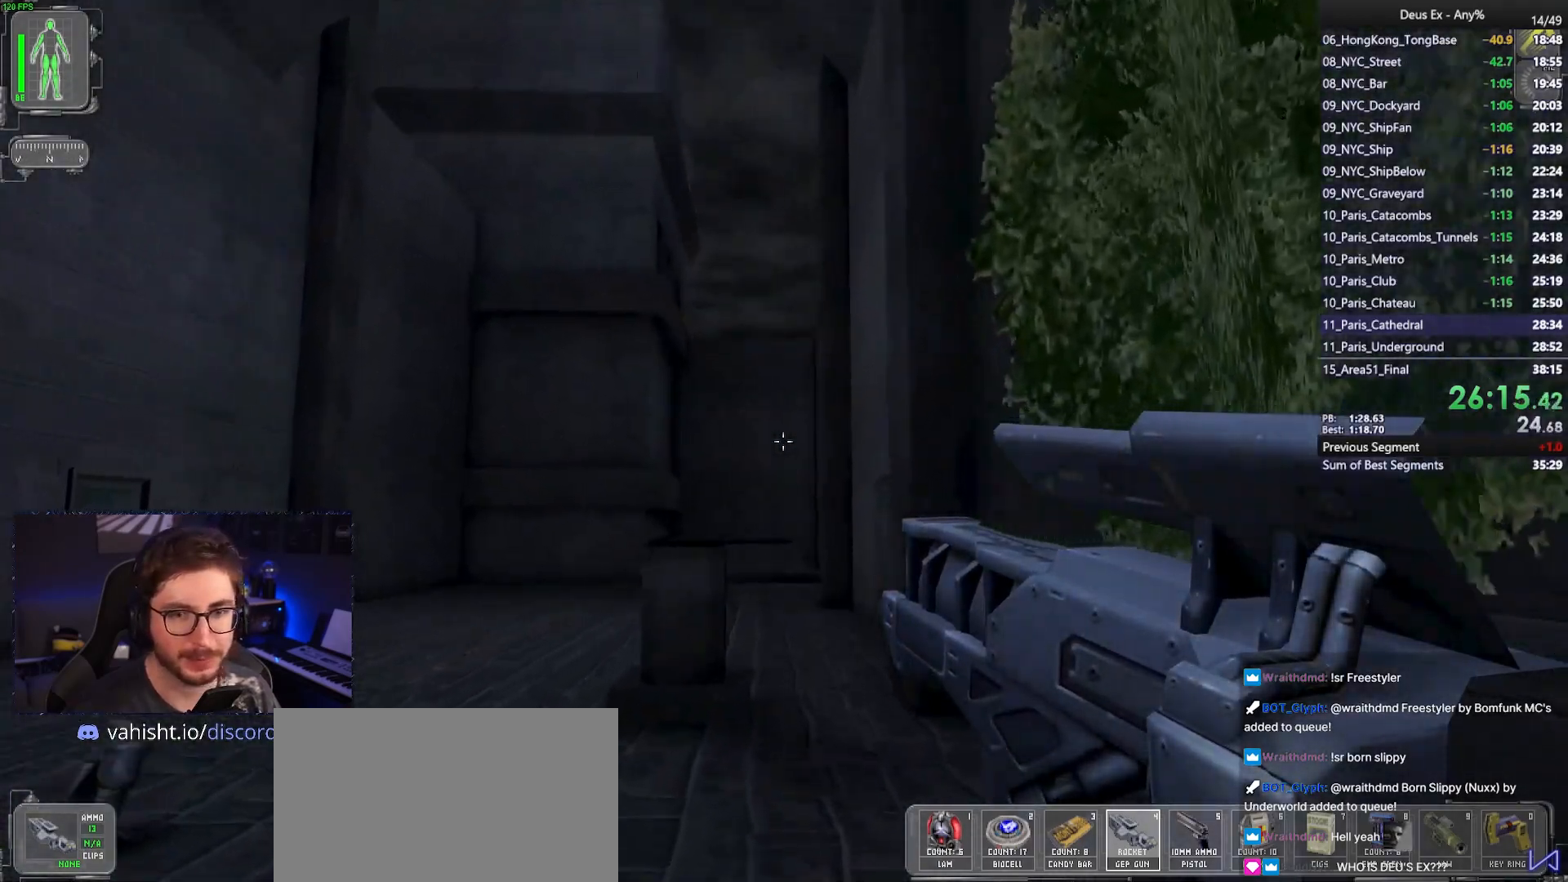
{"keys": ["w"], "mouse": [], "events": [[33, "space", "down"], [267, "space", "up"]]}
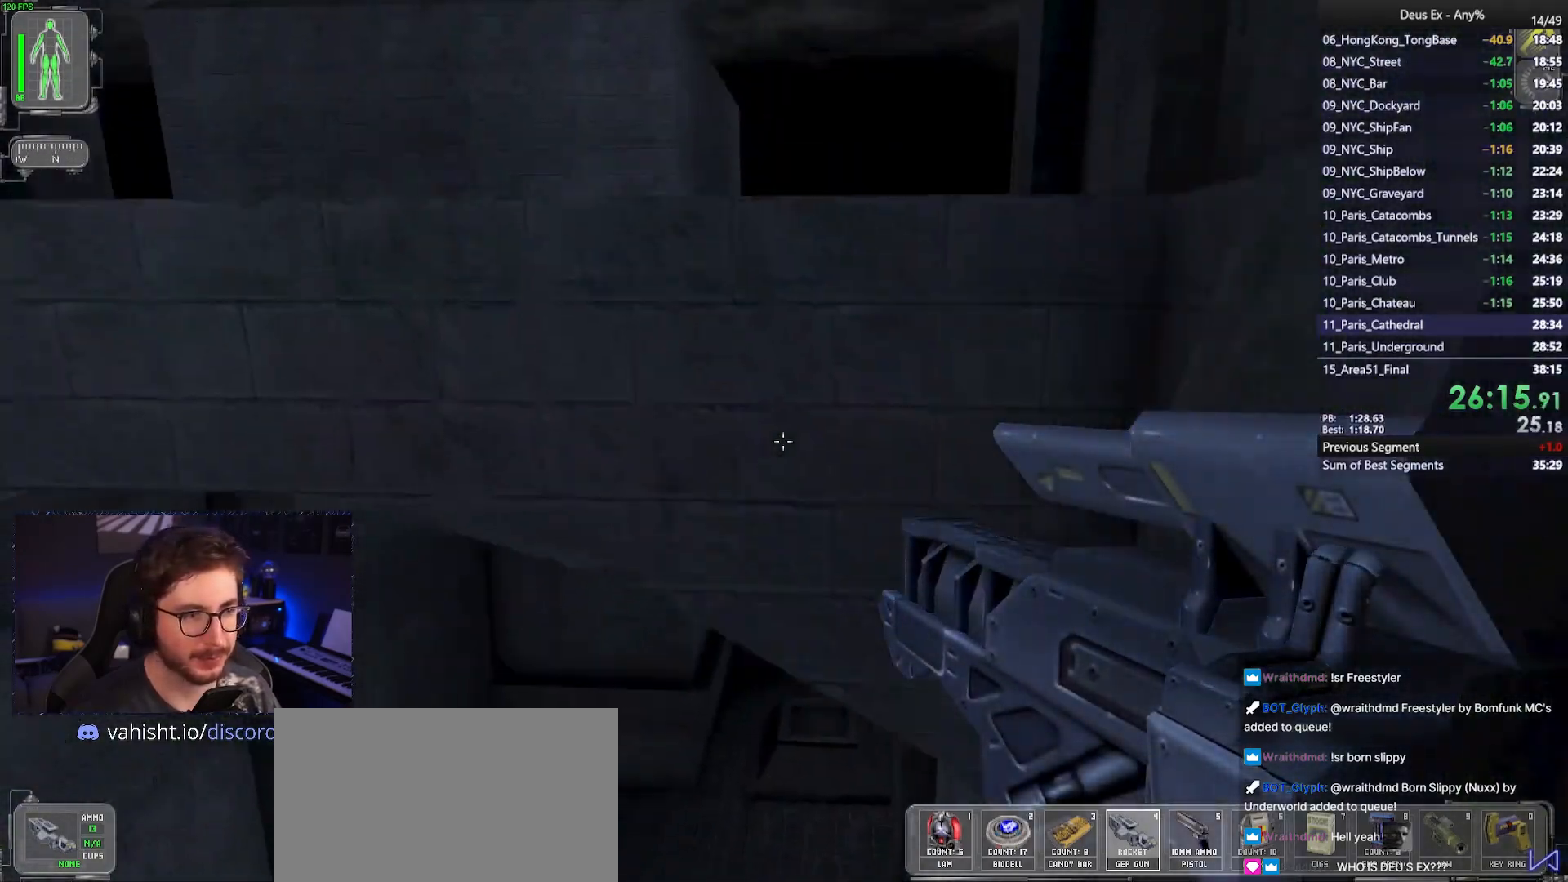
{"keys": ["w"], "mouse": [], "events": []}
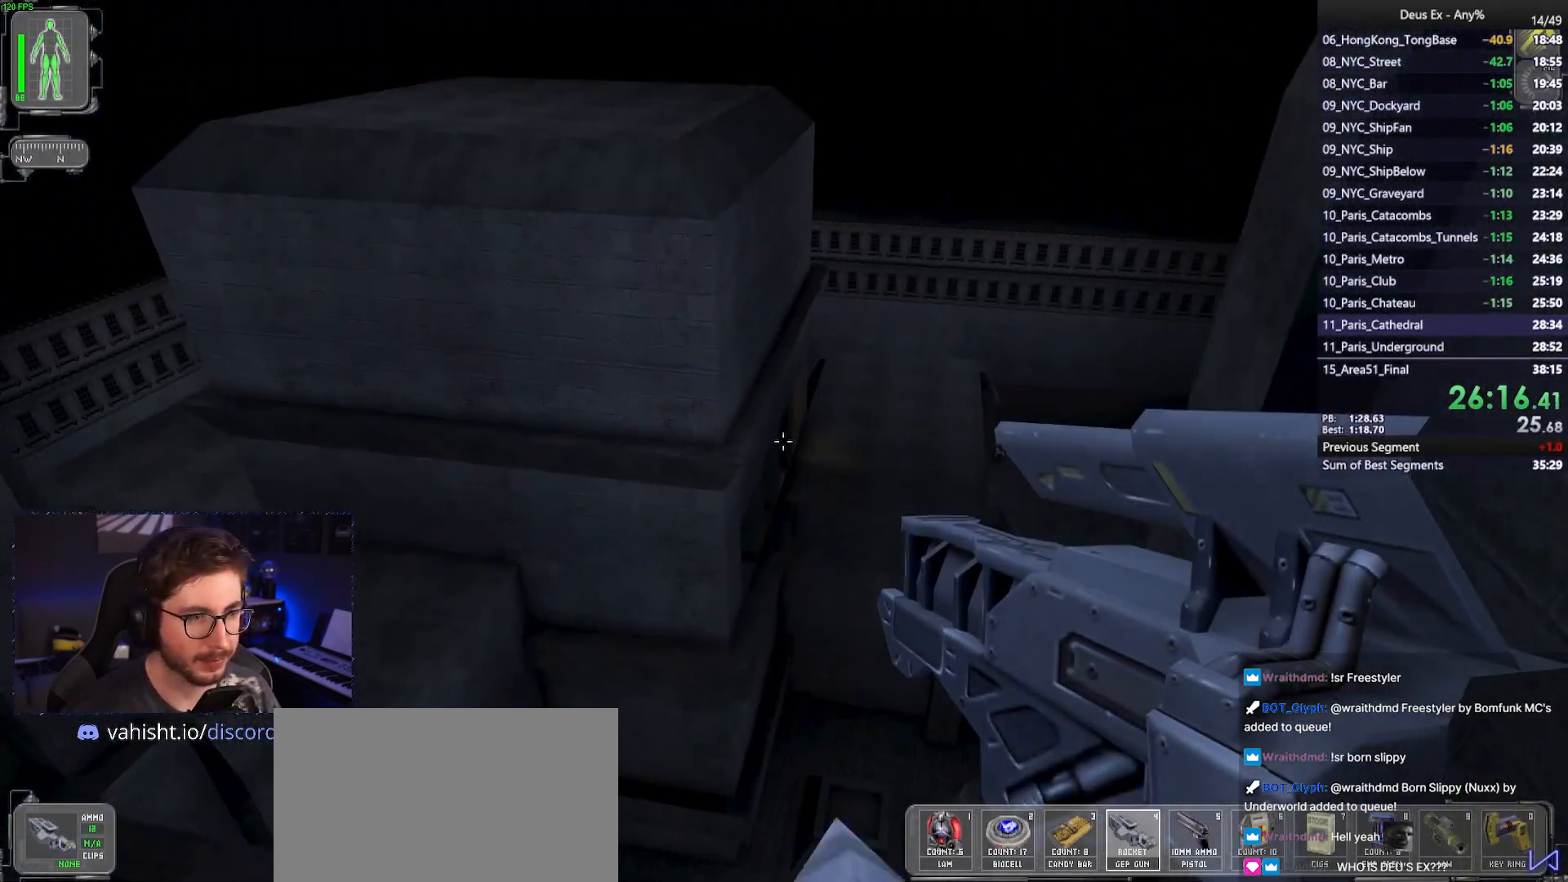
{"keys": ["w"], "mouse": [], "events": [[17, "mouse_left", "down"], [117, "mouse_left", "up"]]}
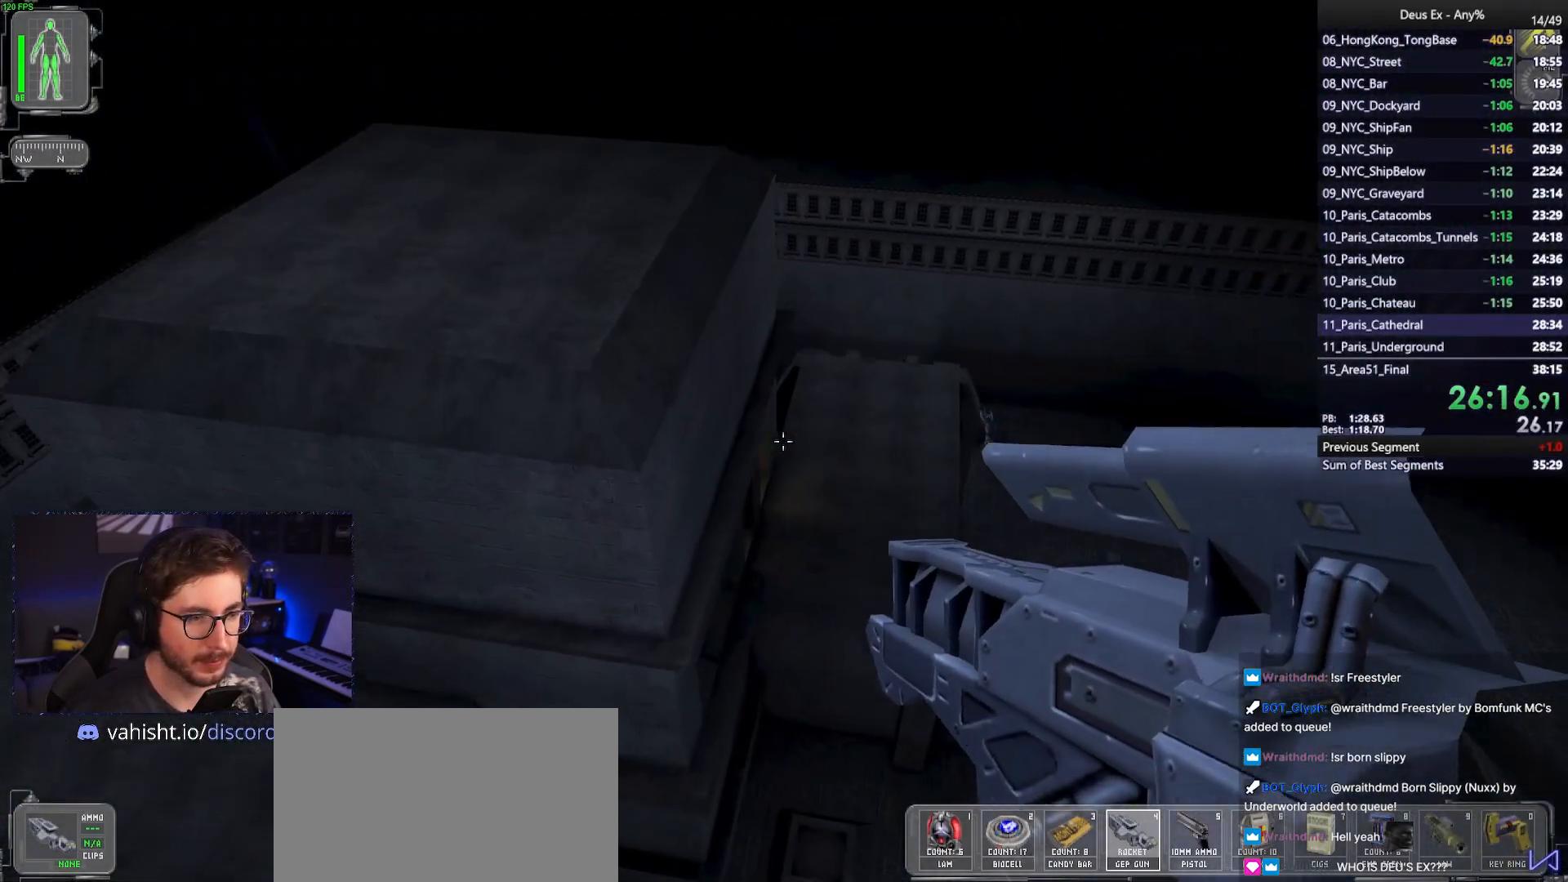
{"keys": ["w"], "mouse": [], "events": []}
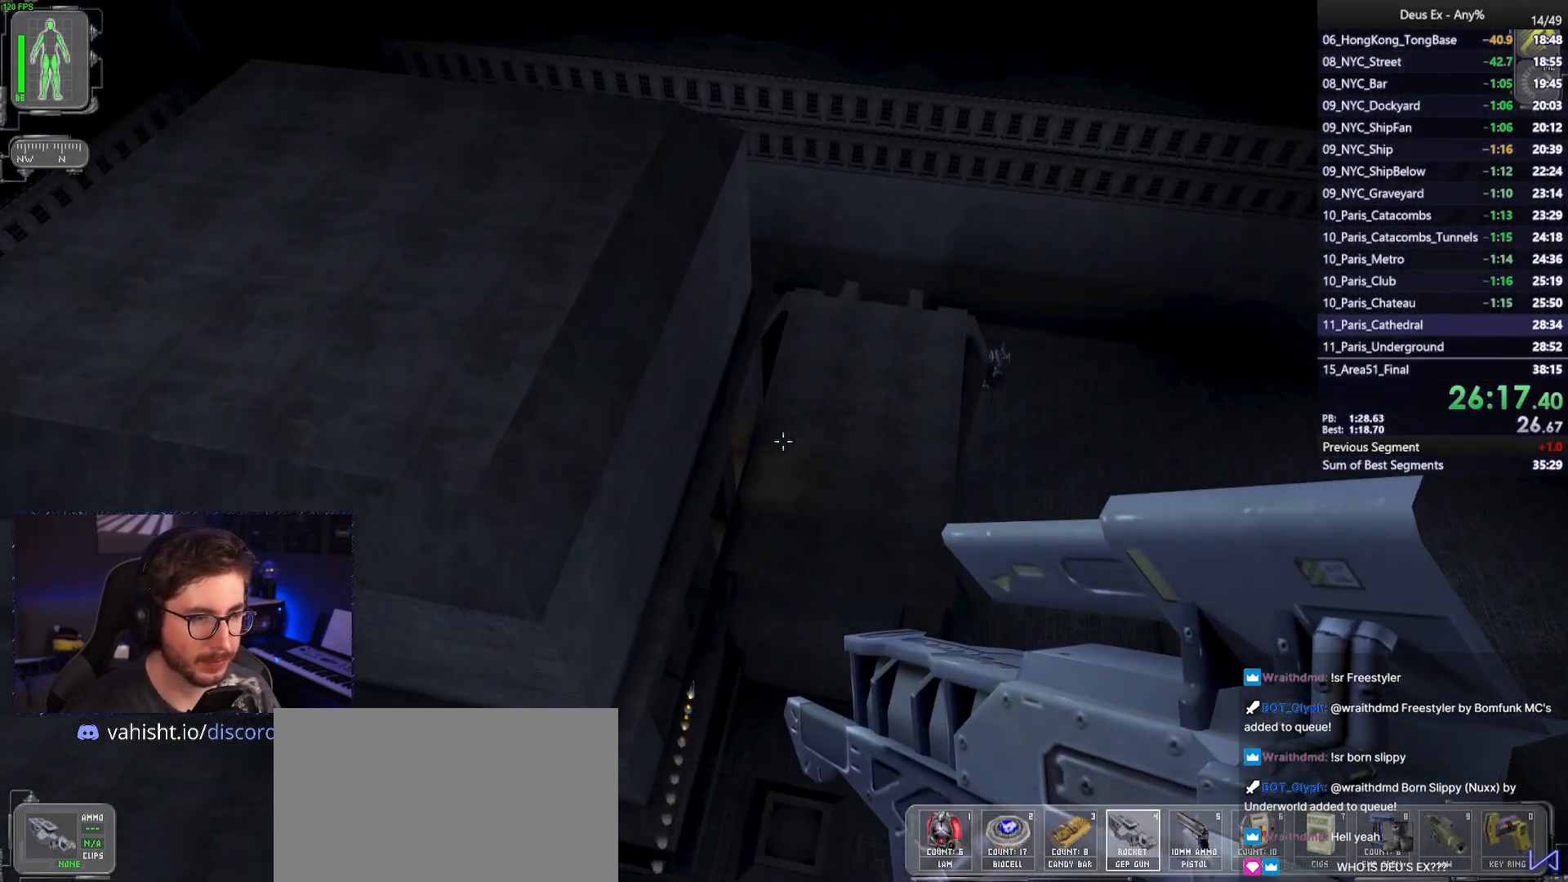
{"keys": ["w"], "mouse": [], "events": []}
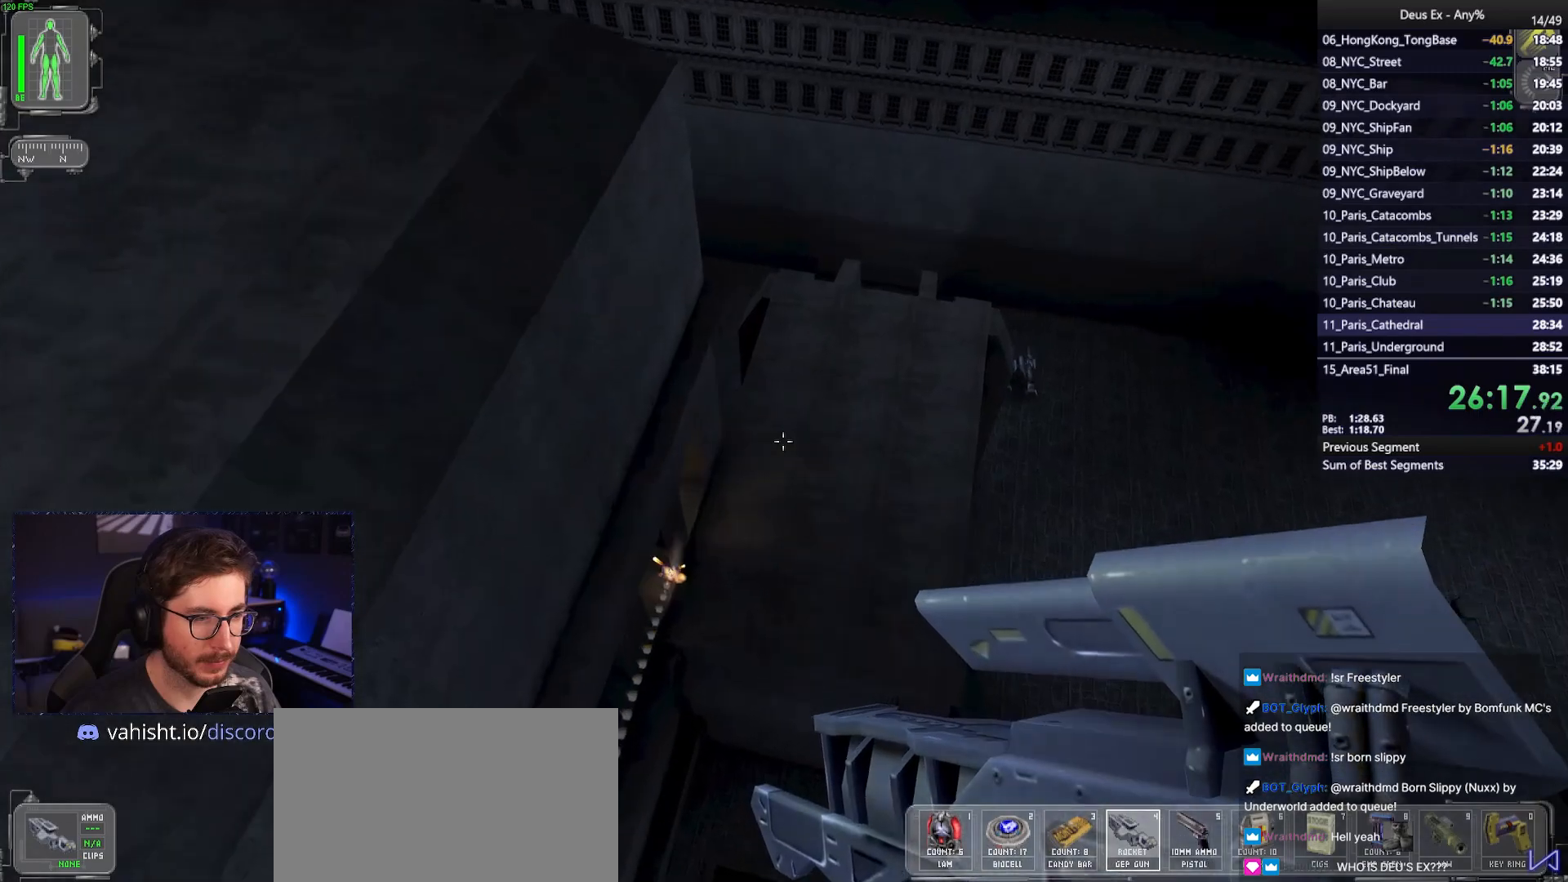
{"keys": ["w"], "mouse": [], "events": []}
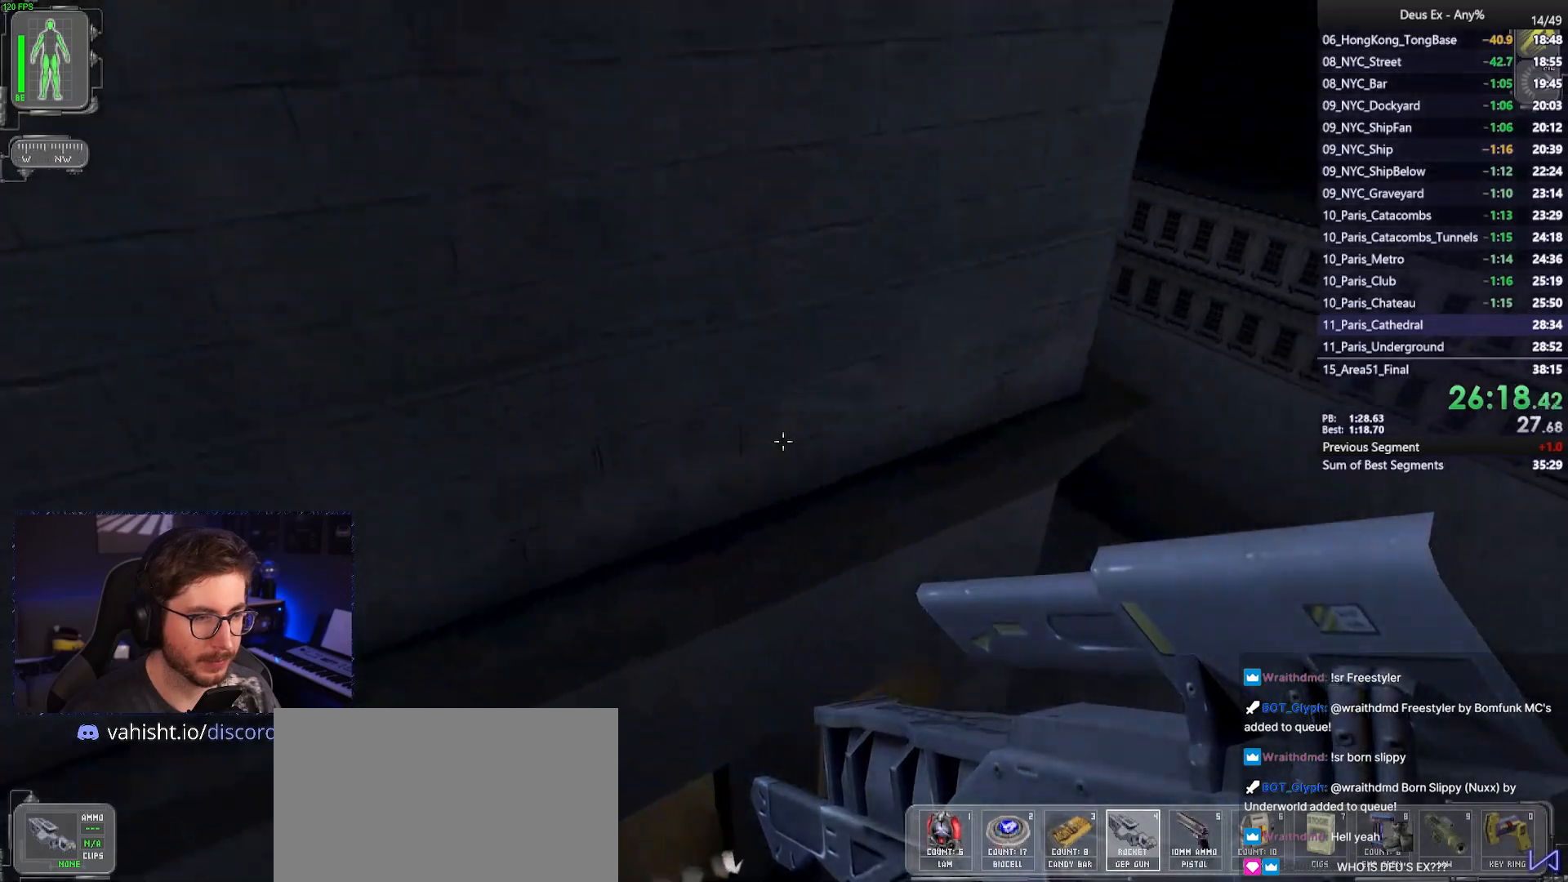
{"keys": ["w"], "mouse": [], "events": []}
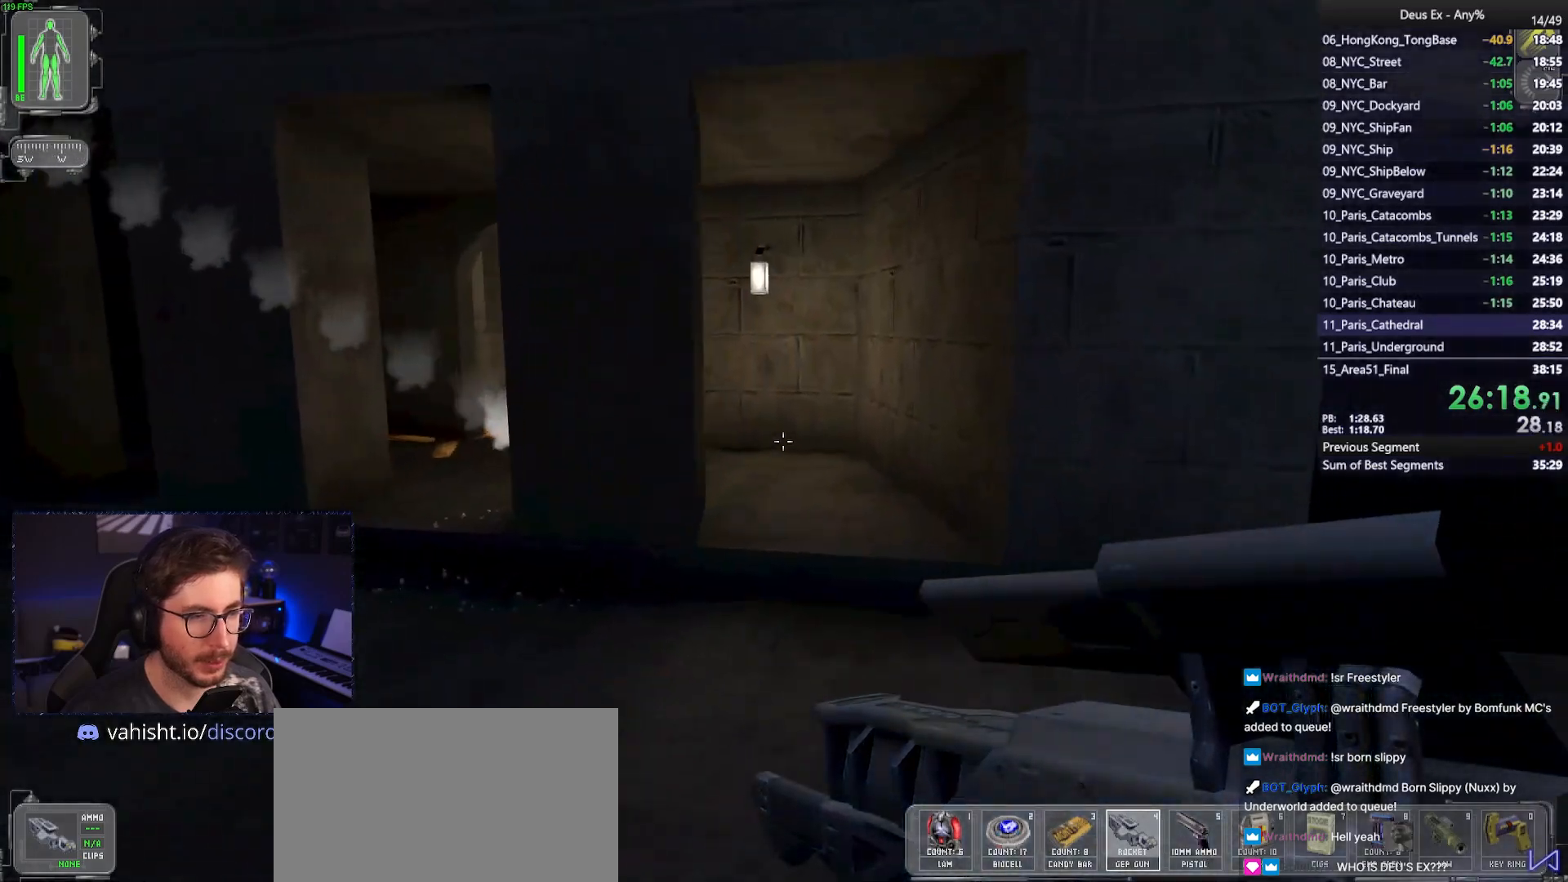
{"keys": ["w"], "mouse": [], "events": []}
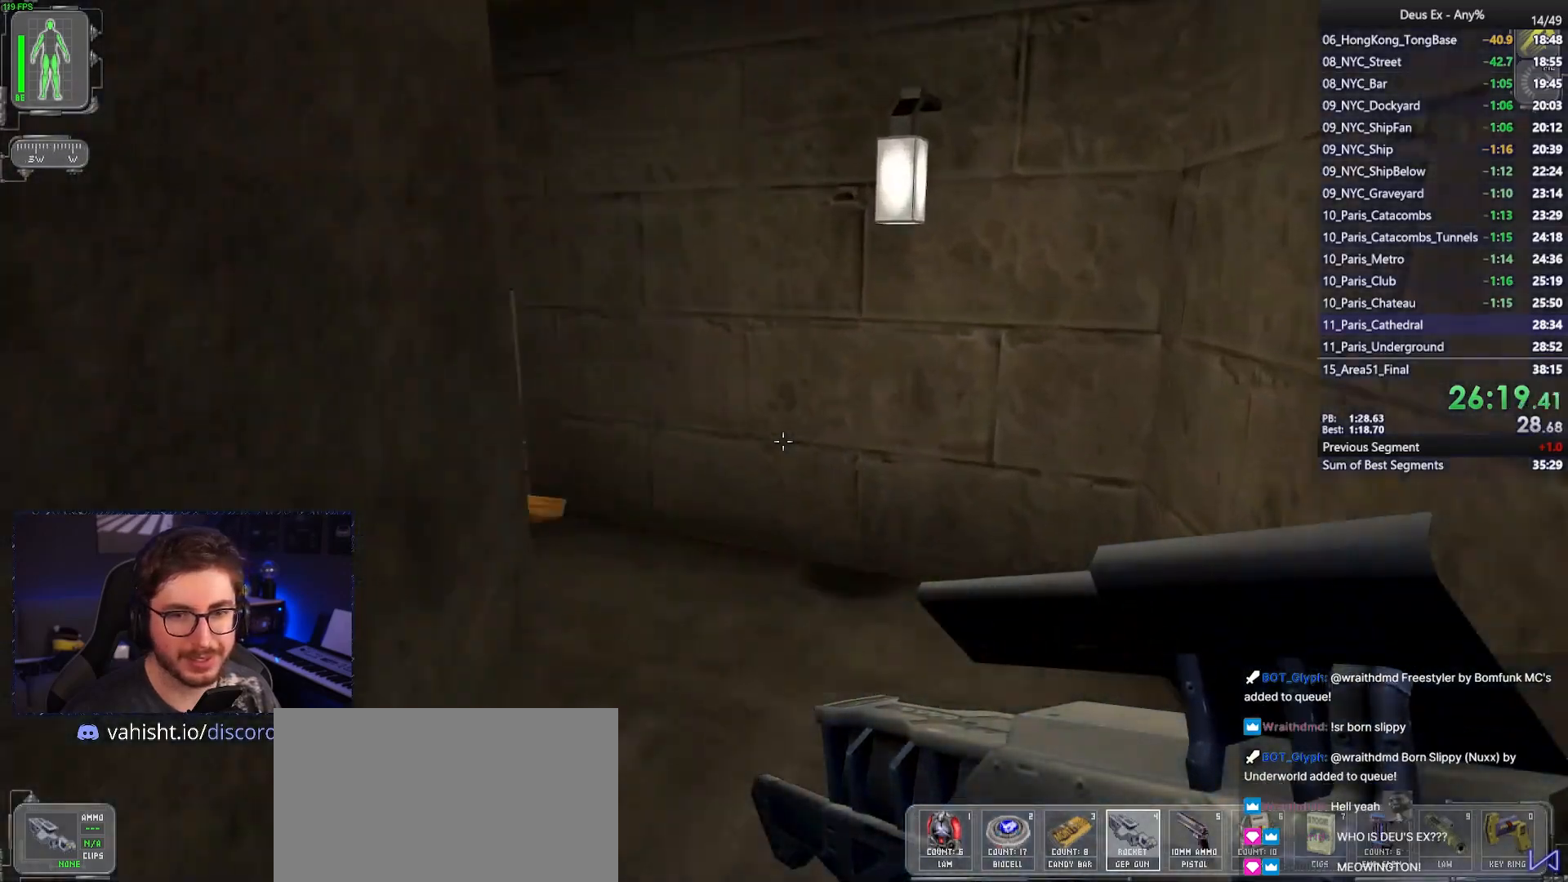
{"keys": ["a", "w"], "mouse": [], "events": [[167, "a", "down"]]}
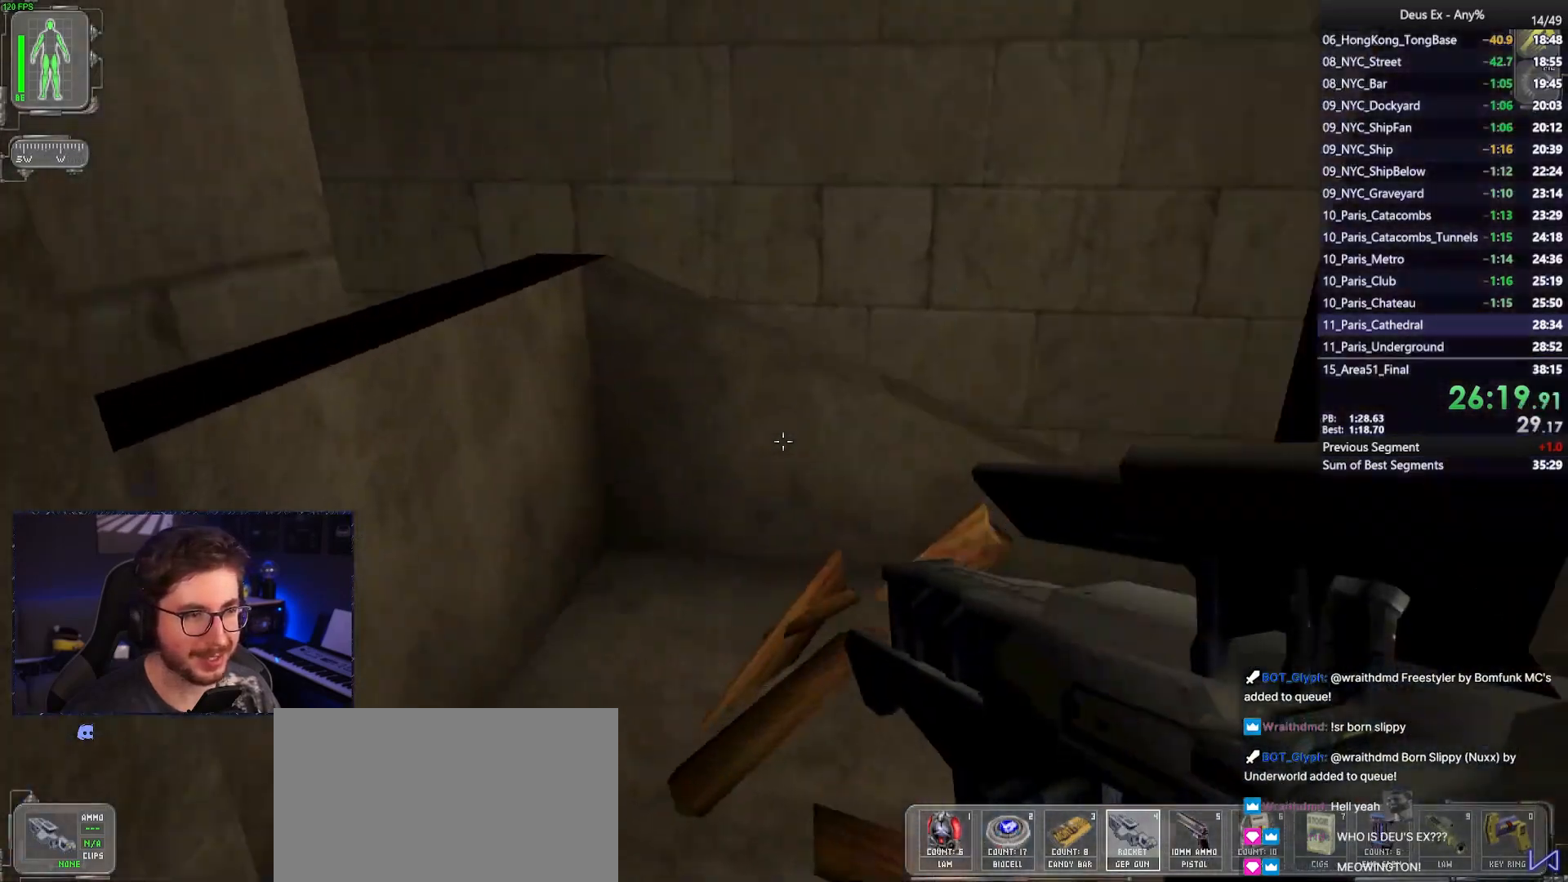
{"keys": ["w"], "mouse": [], "events": [[83, "a", "up"], [367, "d", "down"], [500, "d", "up"]]}
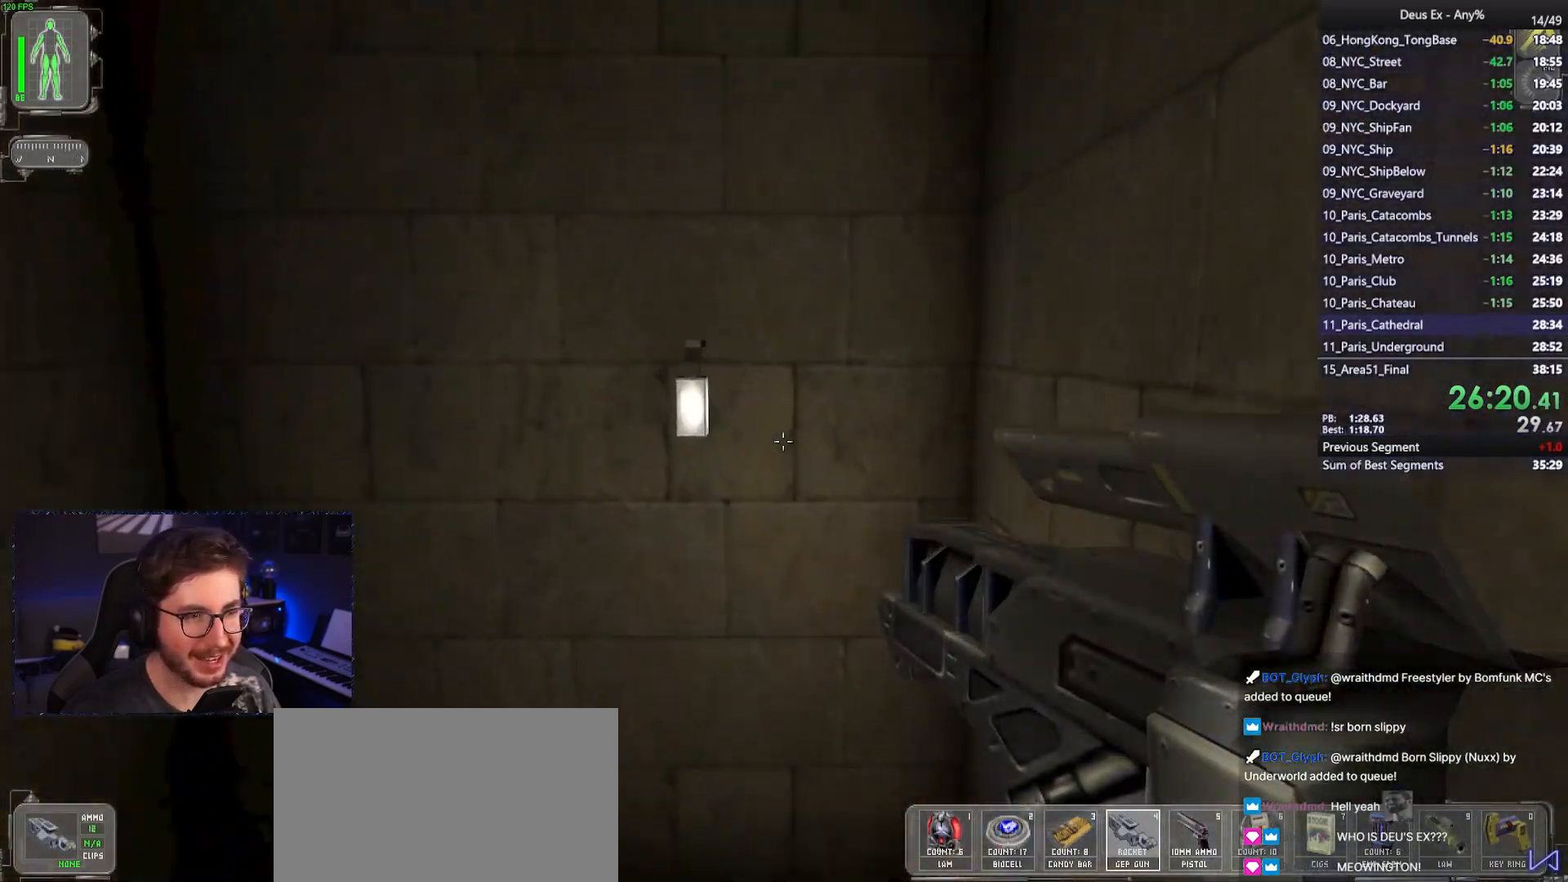
{"keys": [], "mouse": [], "events": [[200, "w", "up"]]}
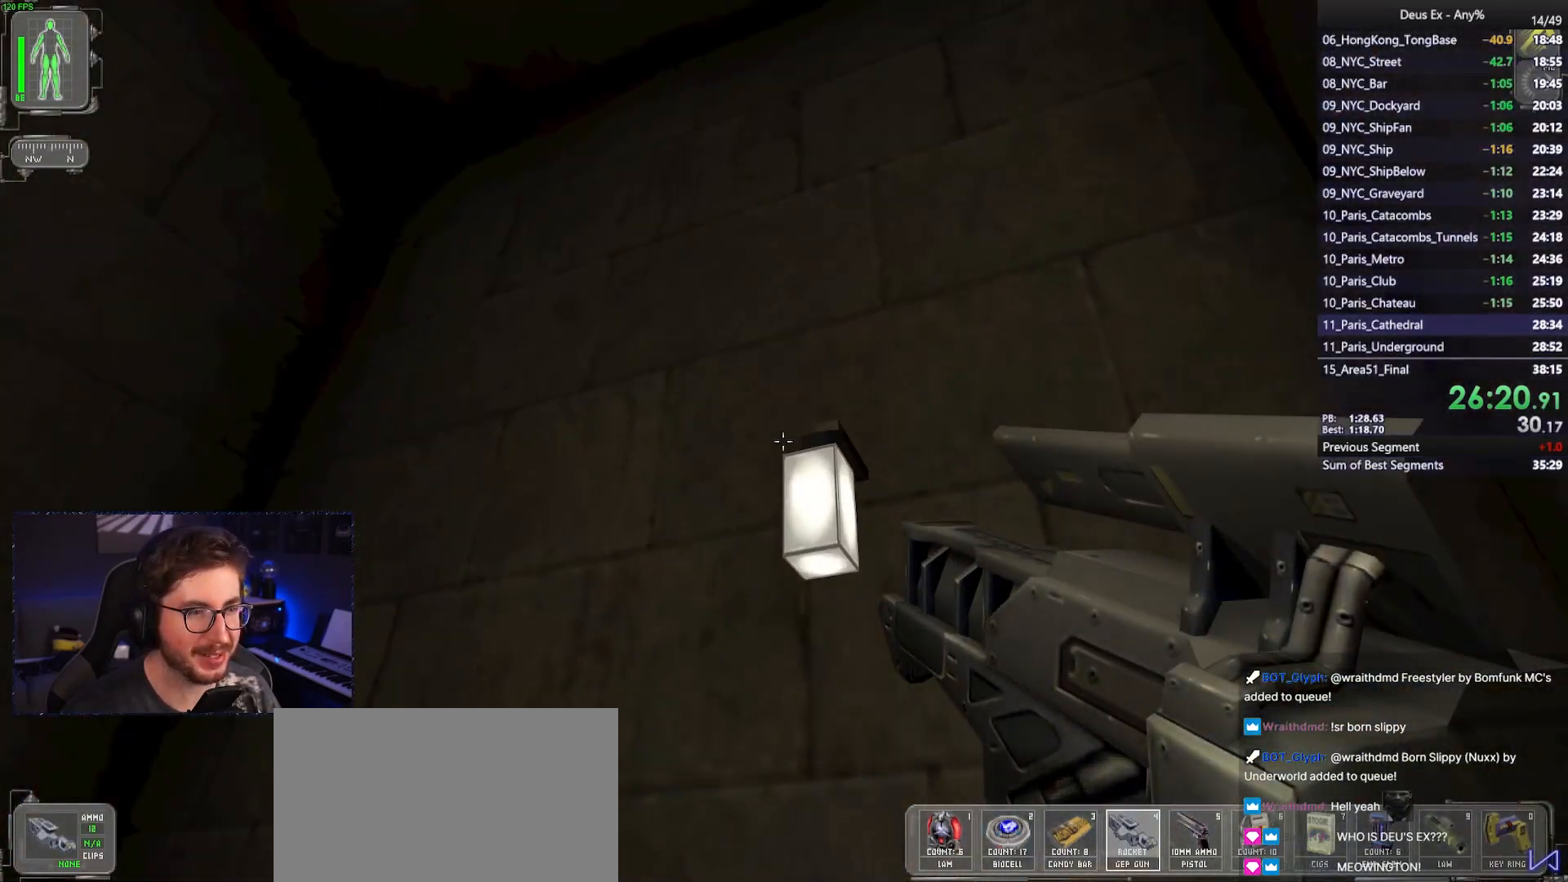
{"keys": [], "mouse": [], "events": [[400, "mouse_right", "down"], [483, "mouse_right", "up"]]}
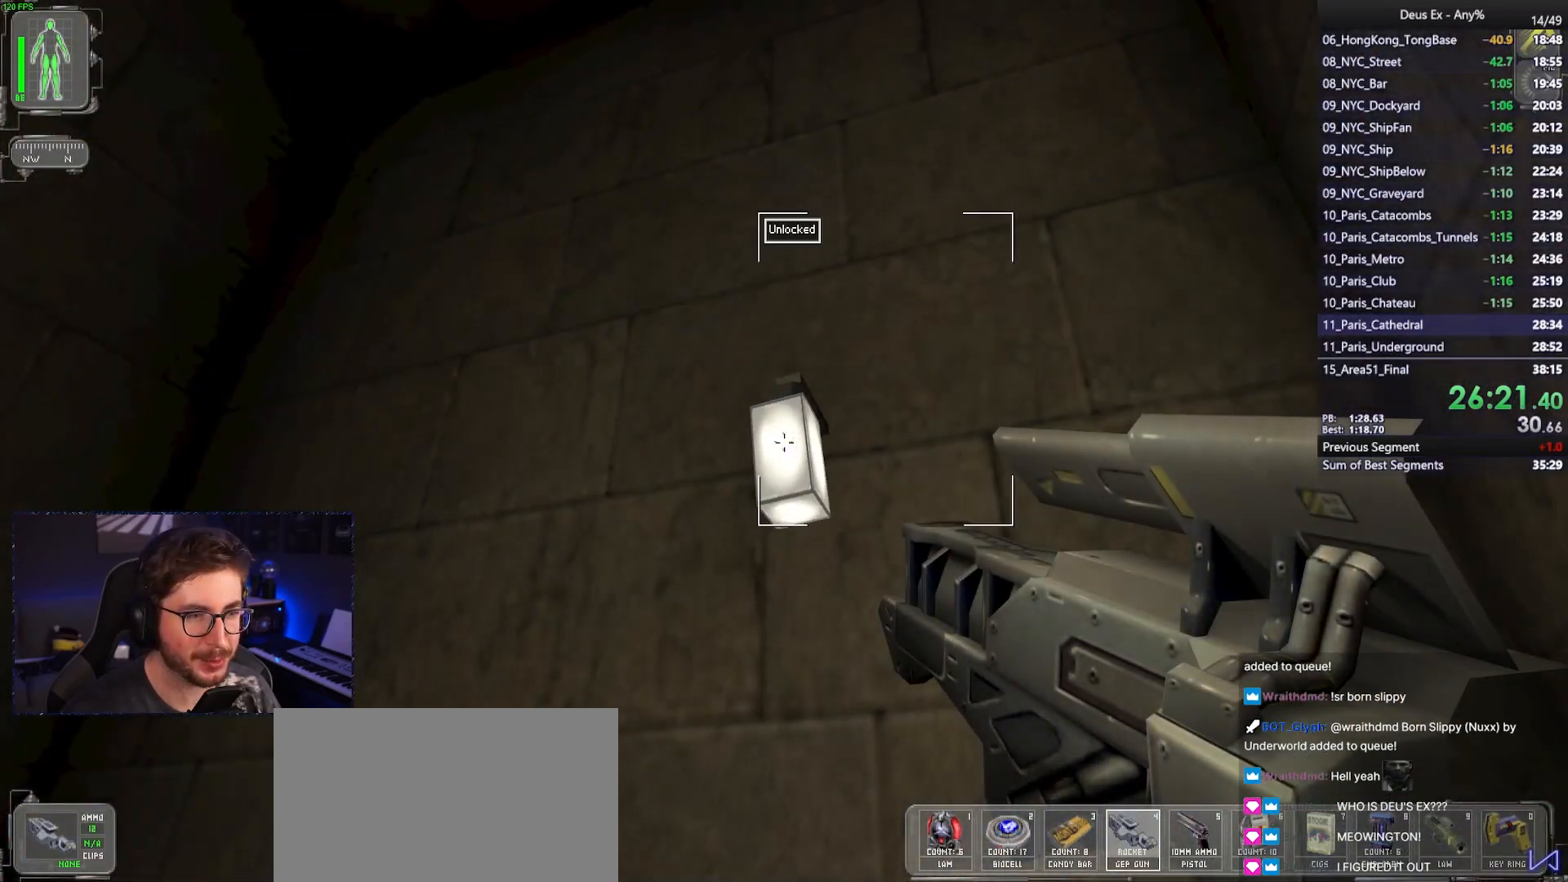
{"keys": [], "mouse": [], "events": [[267, "s", "down"], [367, "d", "down"], [467, "s", "up"], [500, "d", "up"]]}
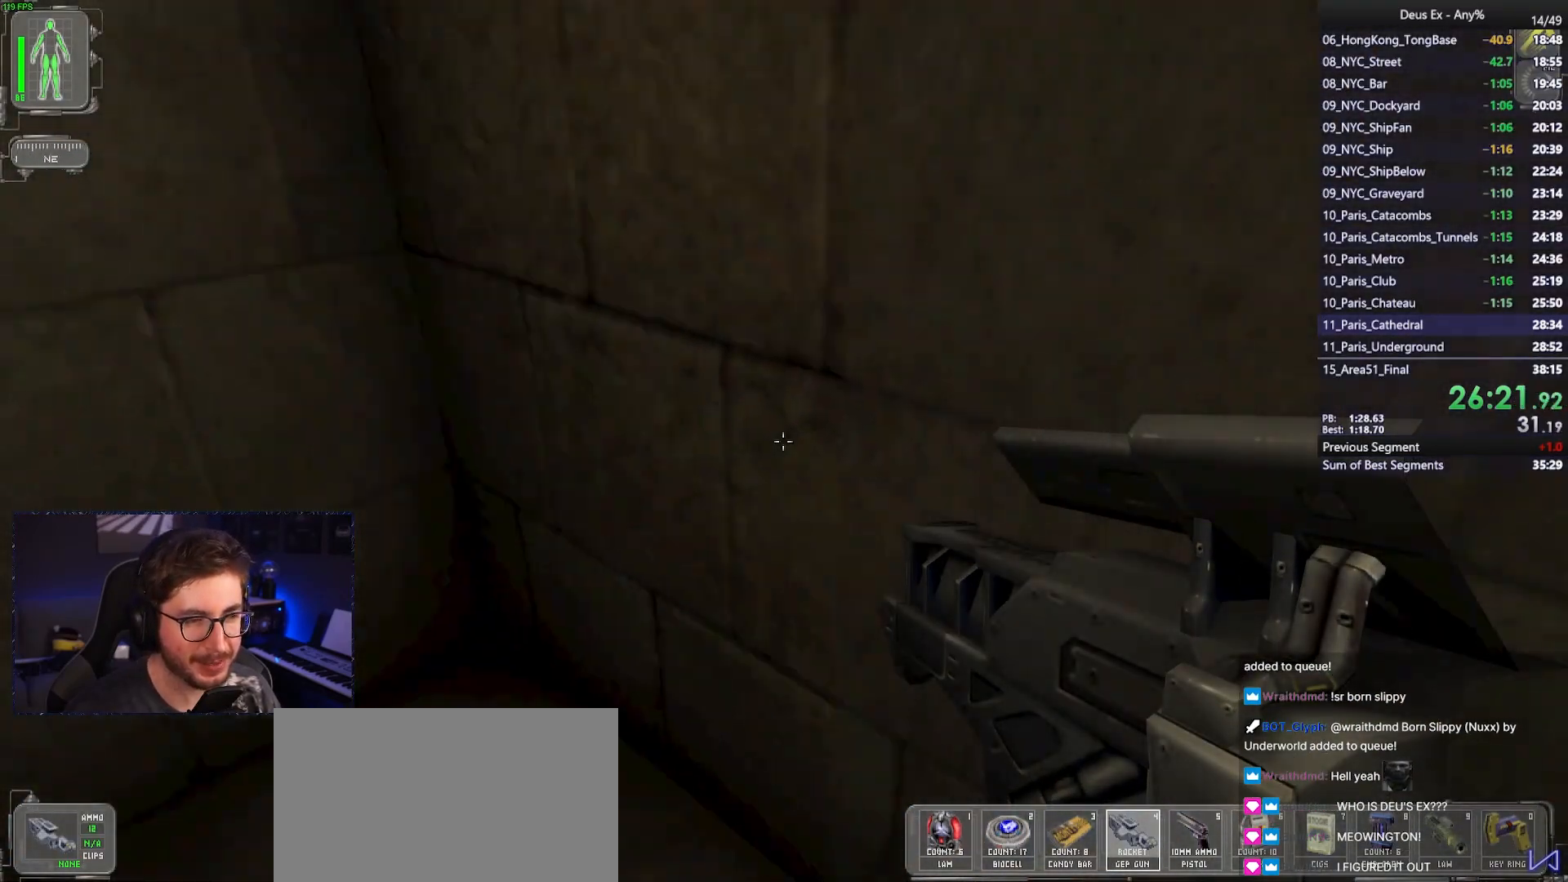
{"keys": [], "mouse": [], "events": []}
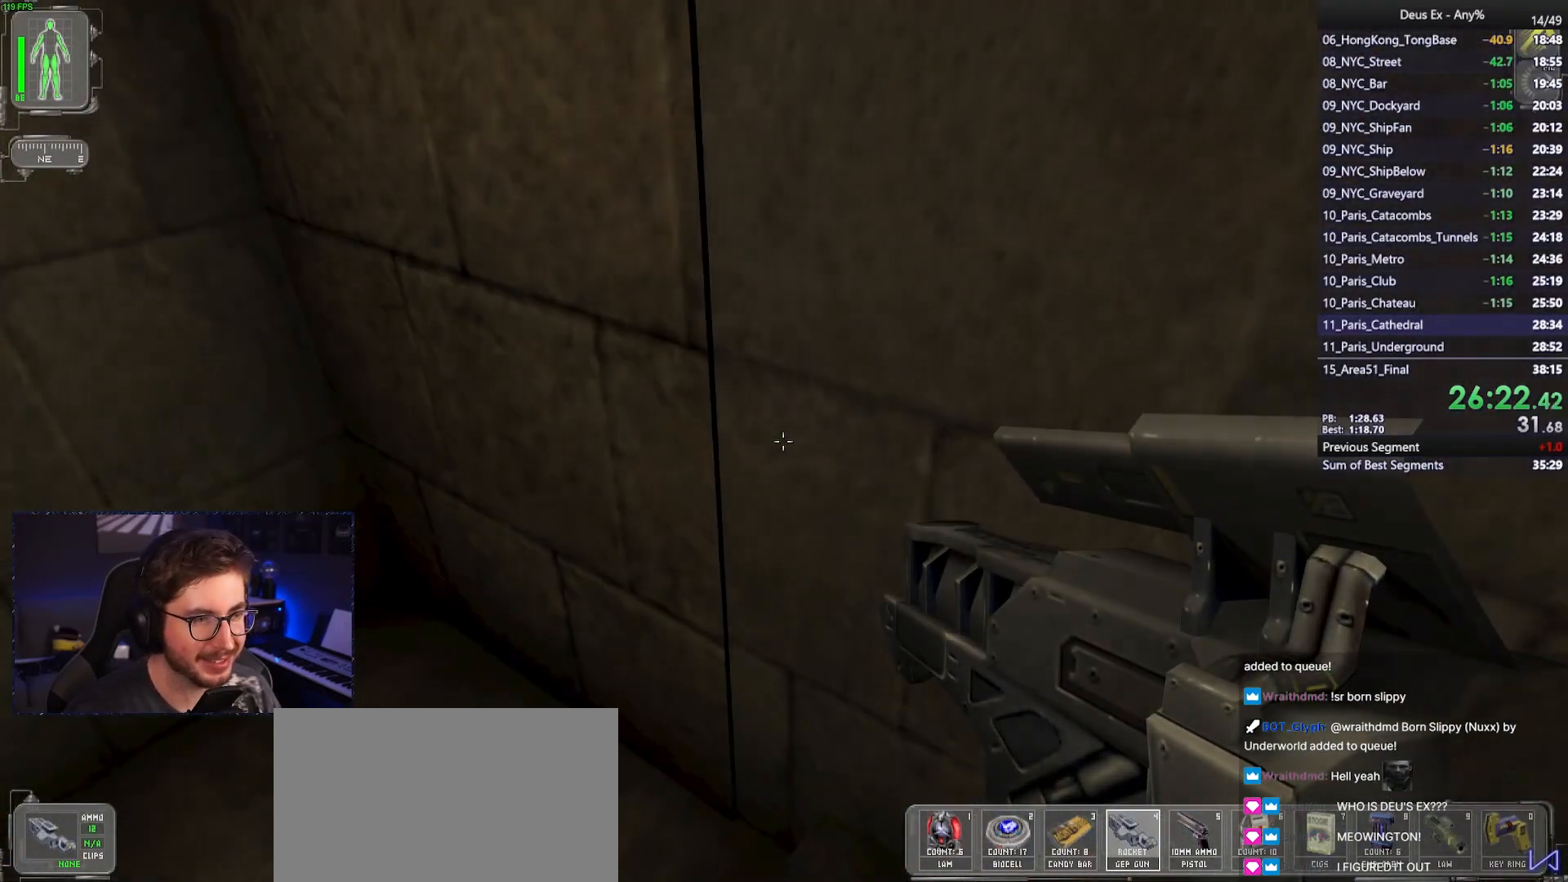
{"keys": [], "mouse": [], "events": []}
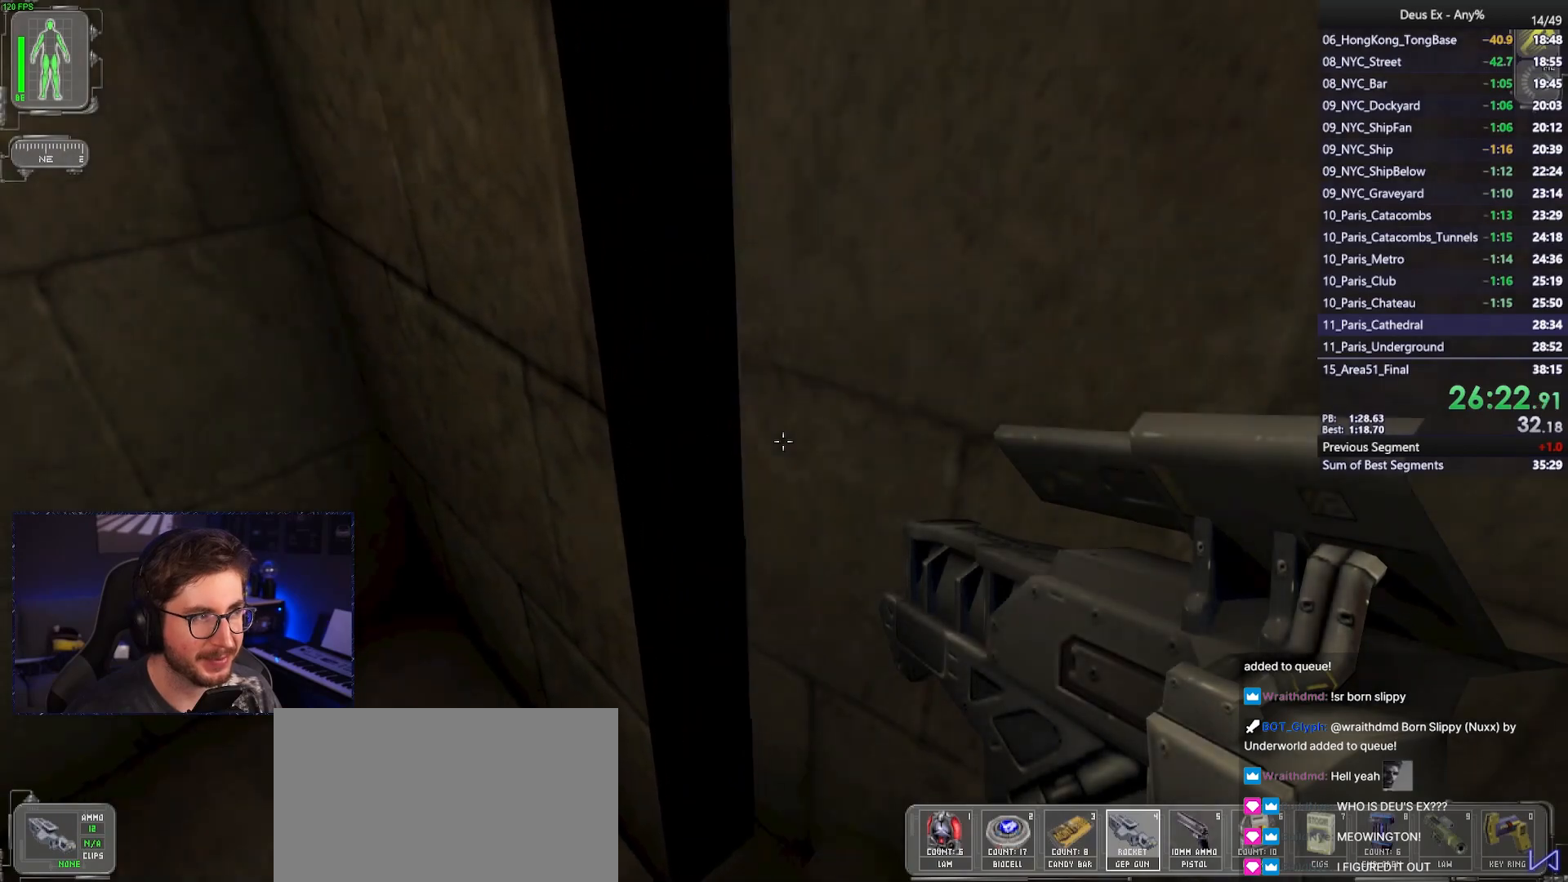
{"keys": ["w"], "mouse": [], "events": [[233, "w", "down"]]}
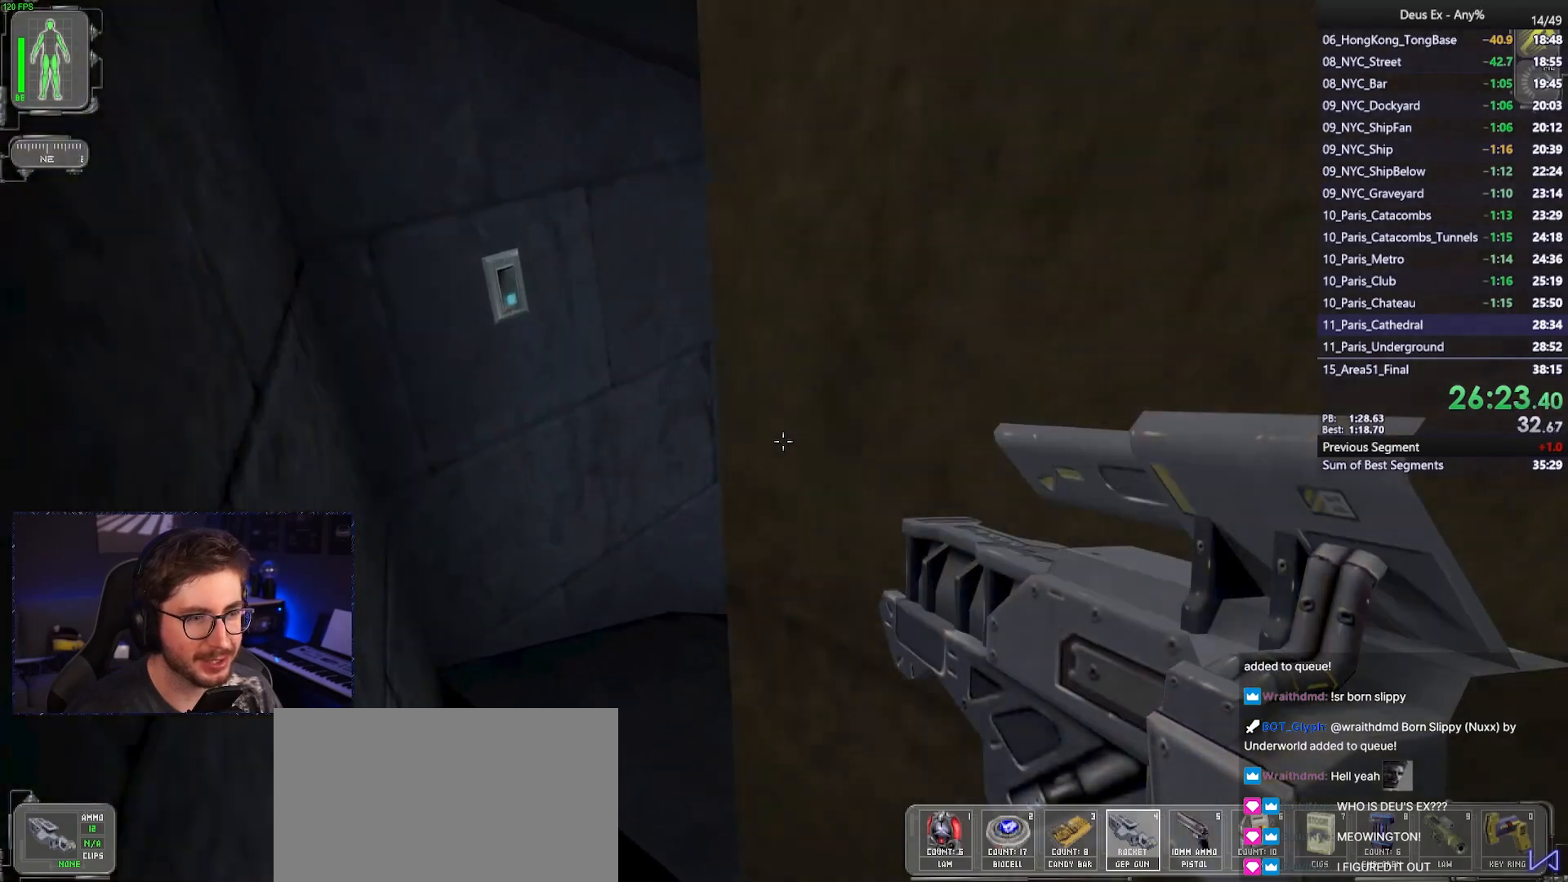
{"keys": ["a", "w"], "mouse": [], "events": [[200, "a", "down"]]}
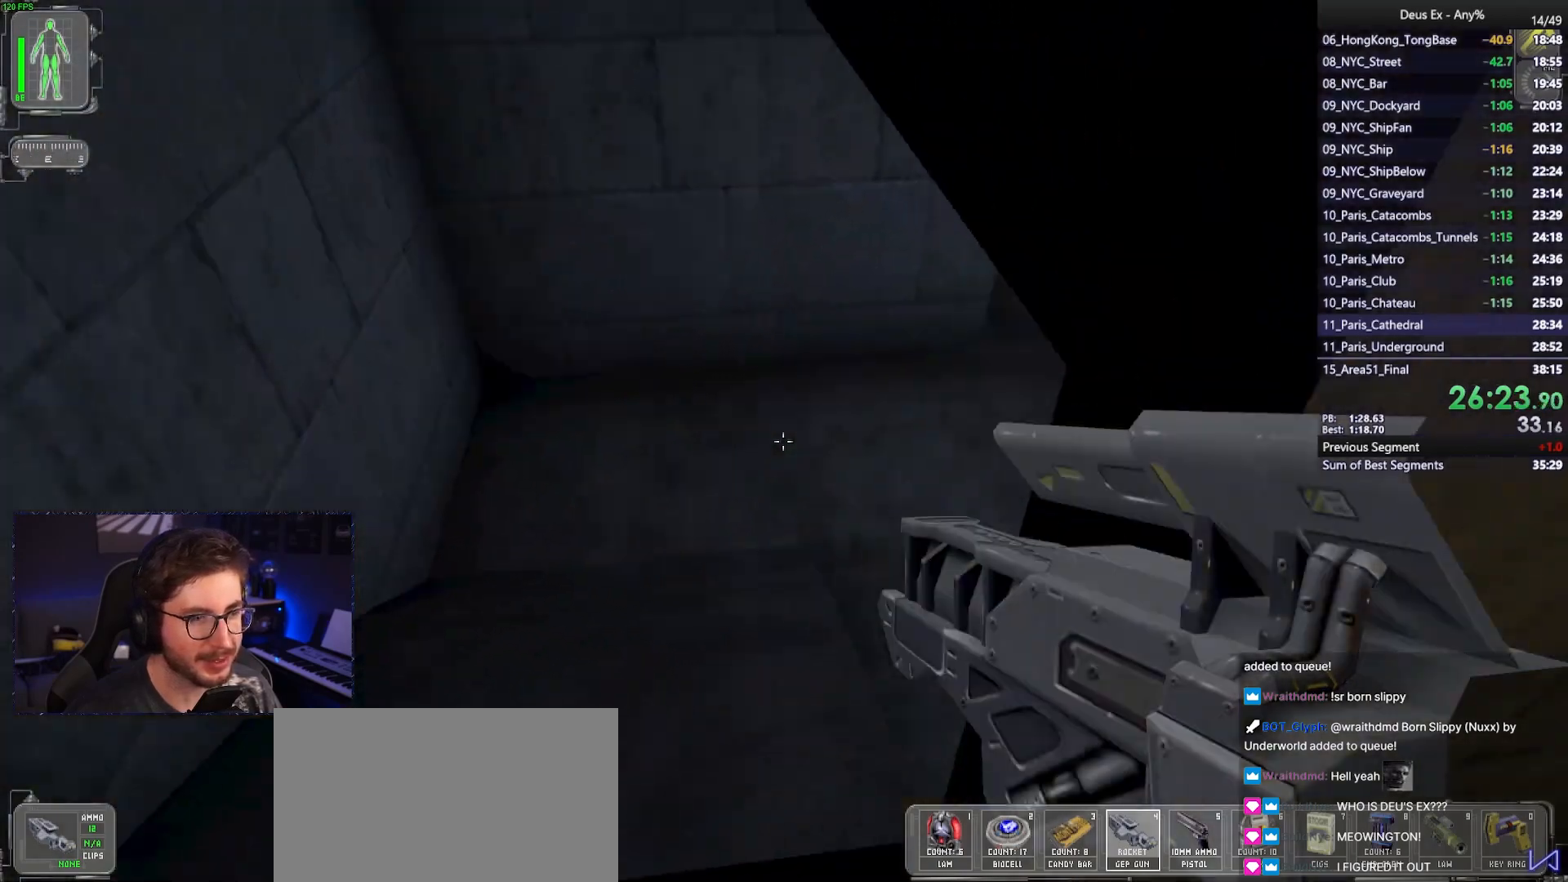
{"keys": ["w"], "mouse": [], "events": [[450, "a", "up"]]}
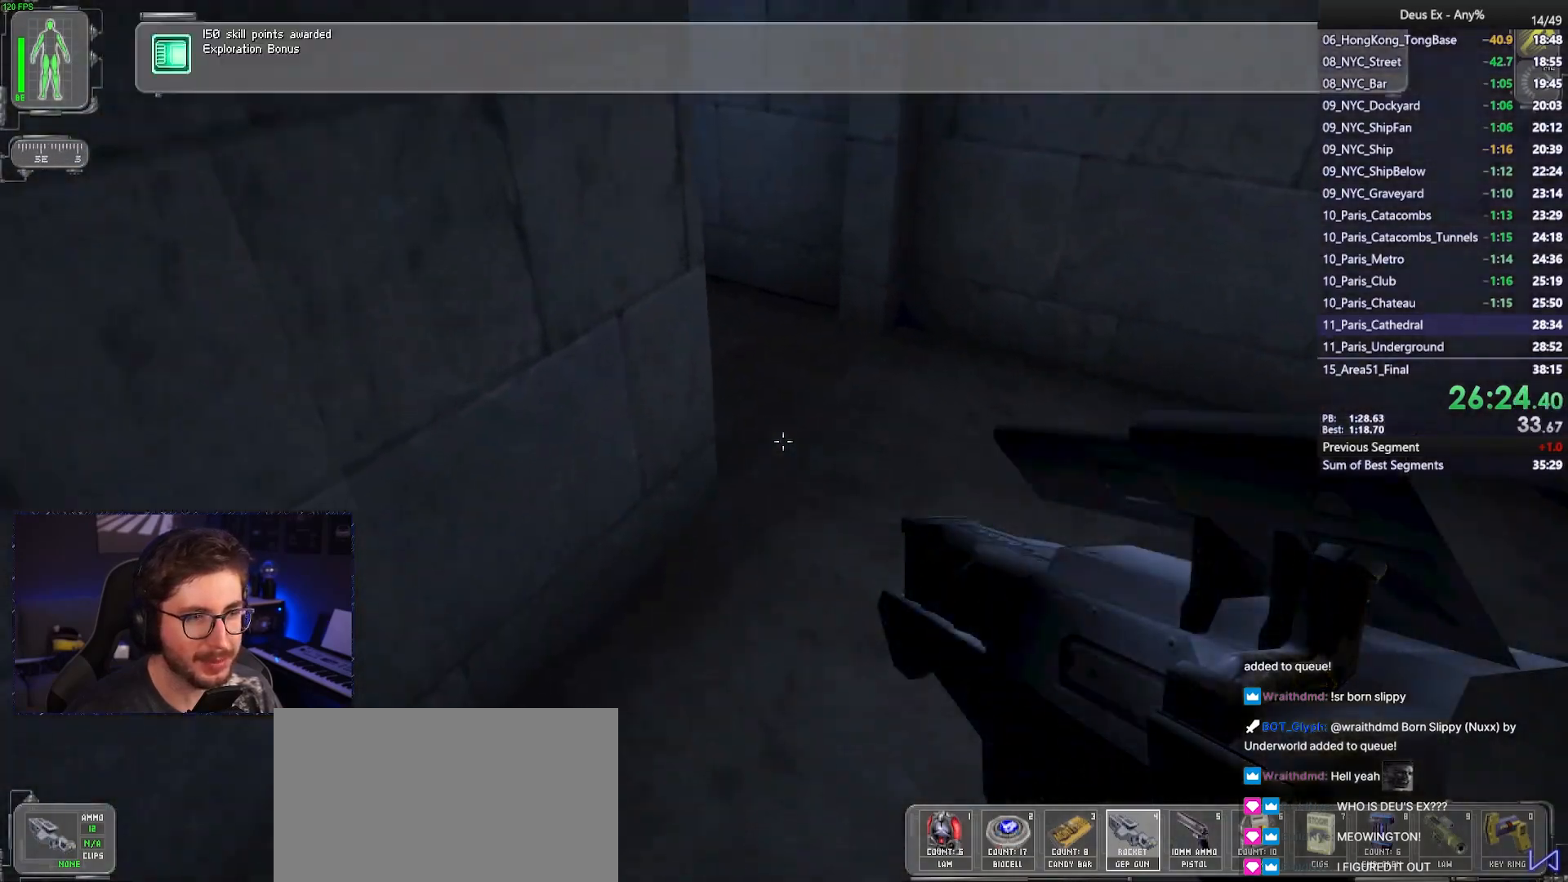
{"keys": ["w"], "mouse": [], "events": [[83, "d", "down"], [367, "d", "up"]]}
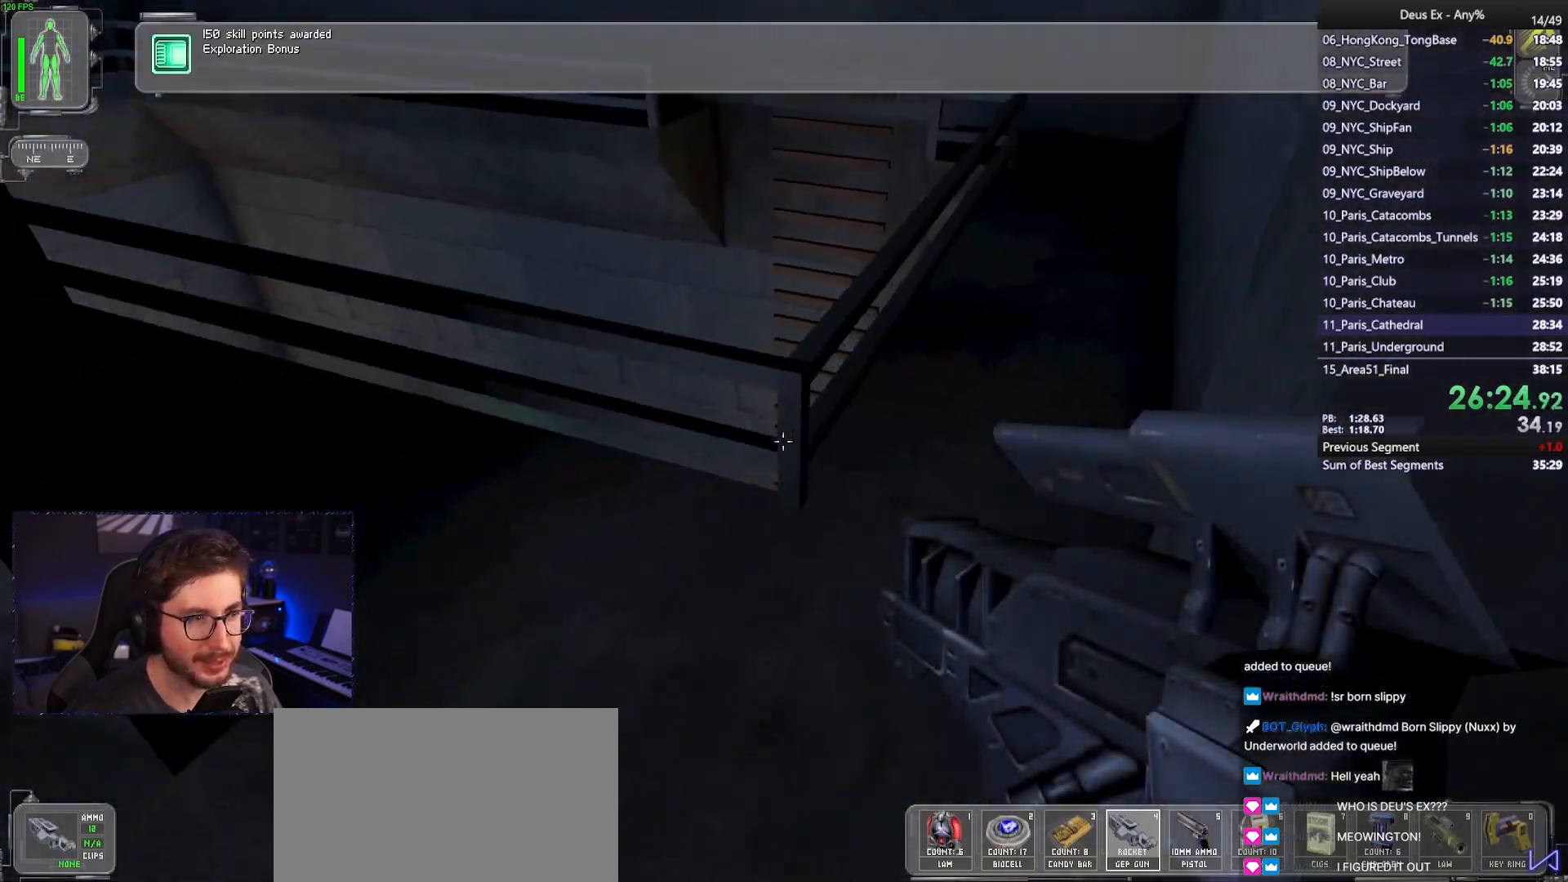
{"keys": ["w"], "mouse": [], "events": [[50, "a", "down"], [233, "a", "up"], [383, "d", "down"], [483, "d", "up"]]}